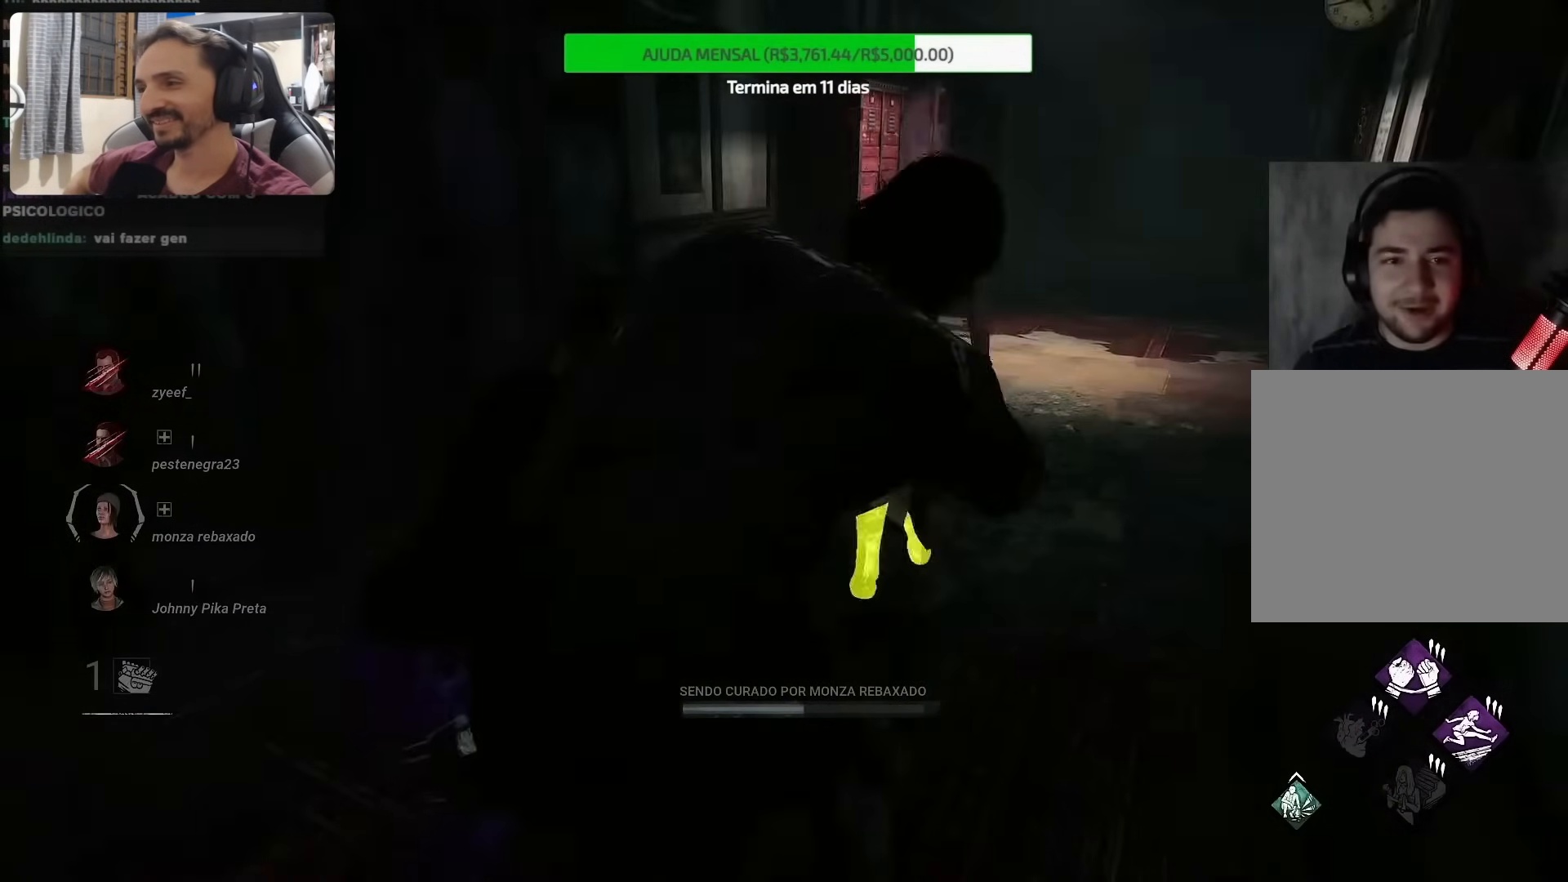
Gameplay with a controller (PlayStation layout); each line is a JSON object with the inputs held at the frame after it. "events" lists button and stick changes between this image and that frame as [ms after this image, input, new state], when the widget could be followed in between. Not read: L1 L3 R1 R3.
{"buttons": [], "left_stick": "center", "right_stick": "center", "events": [[433, "right_stick", "center"]]}
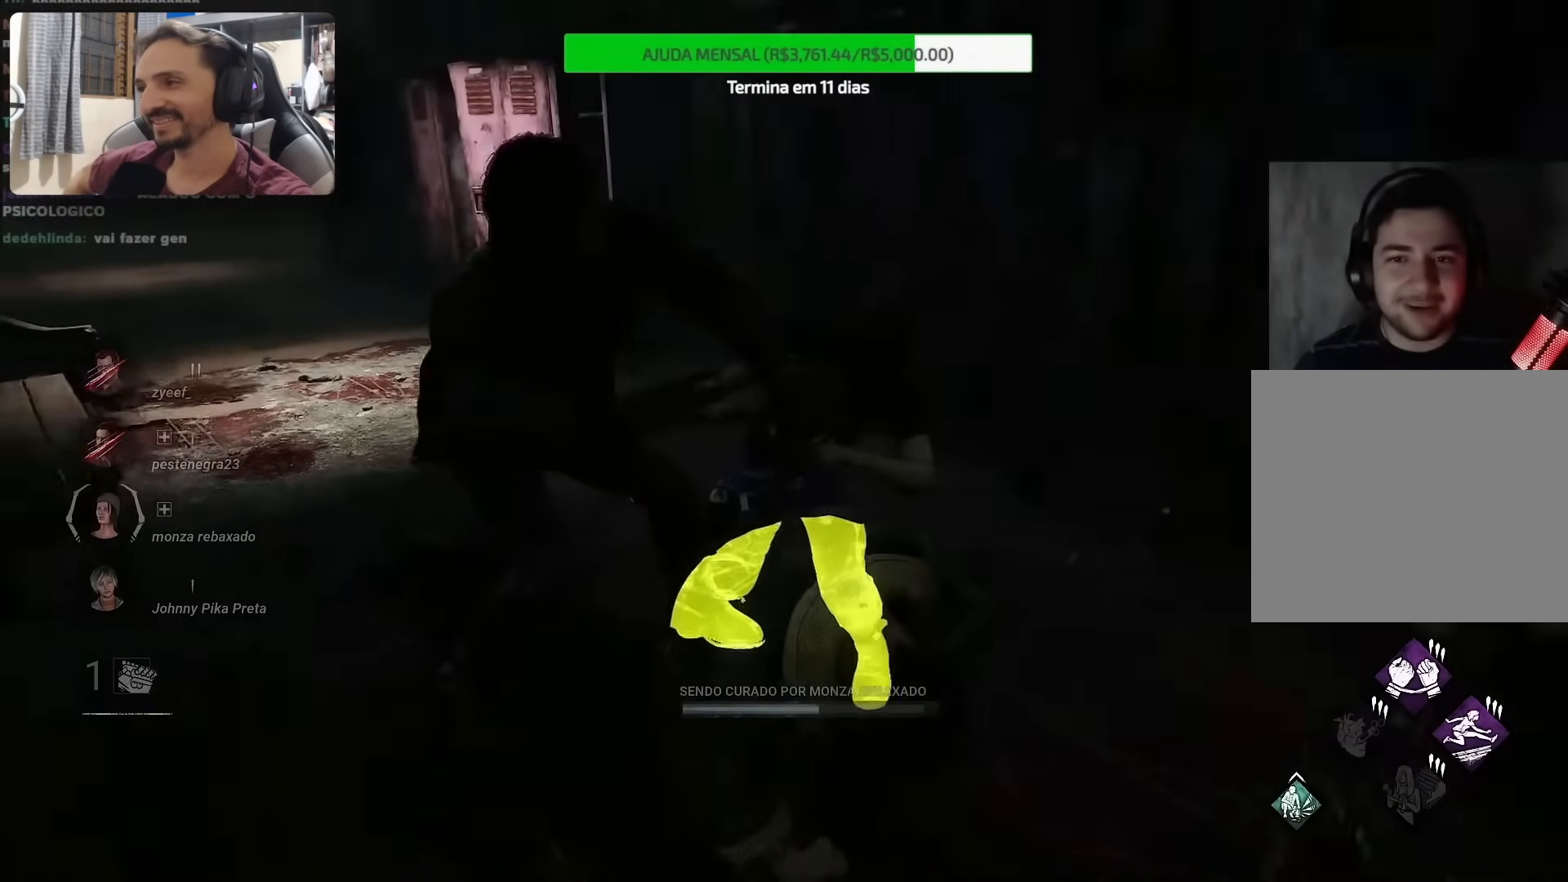
{"buttons": [], "left_stick": "center", "right_stick": "right", "events": [[500, "right_stick", "right"]]}
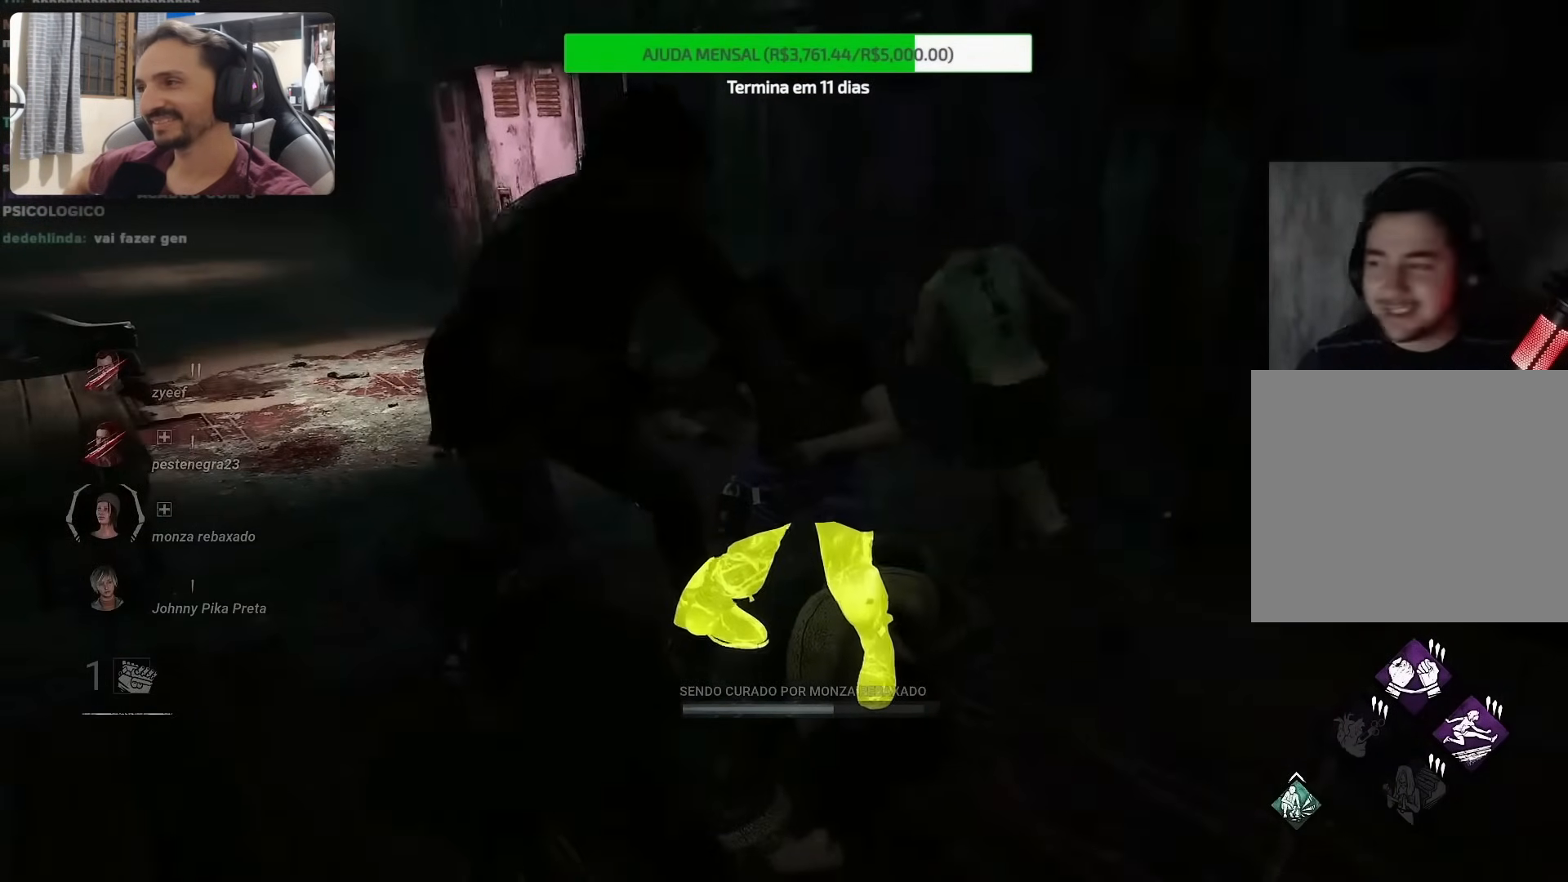
{"buttons": [], "left_stick": "center", "right_stick": "right", "events": []}
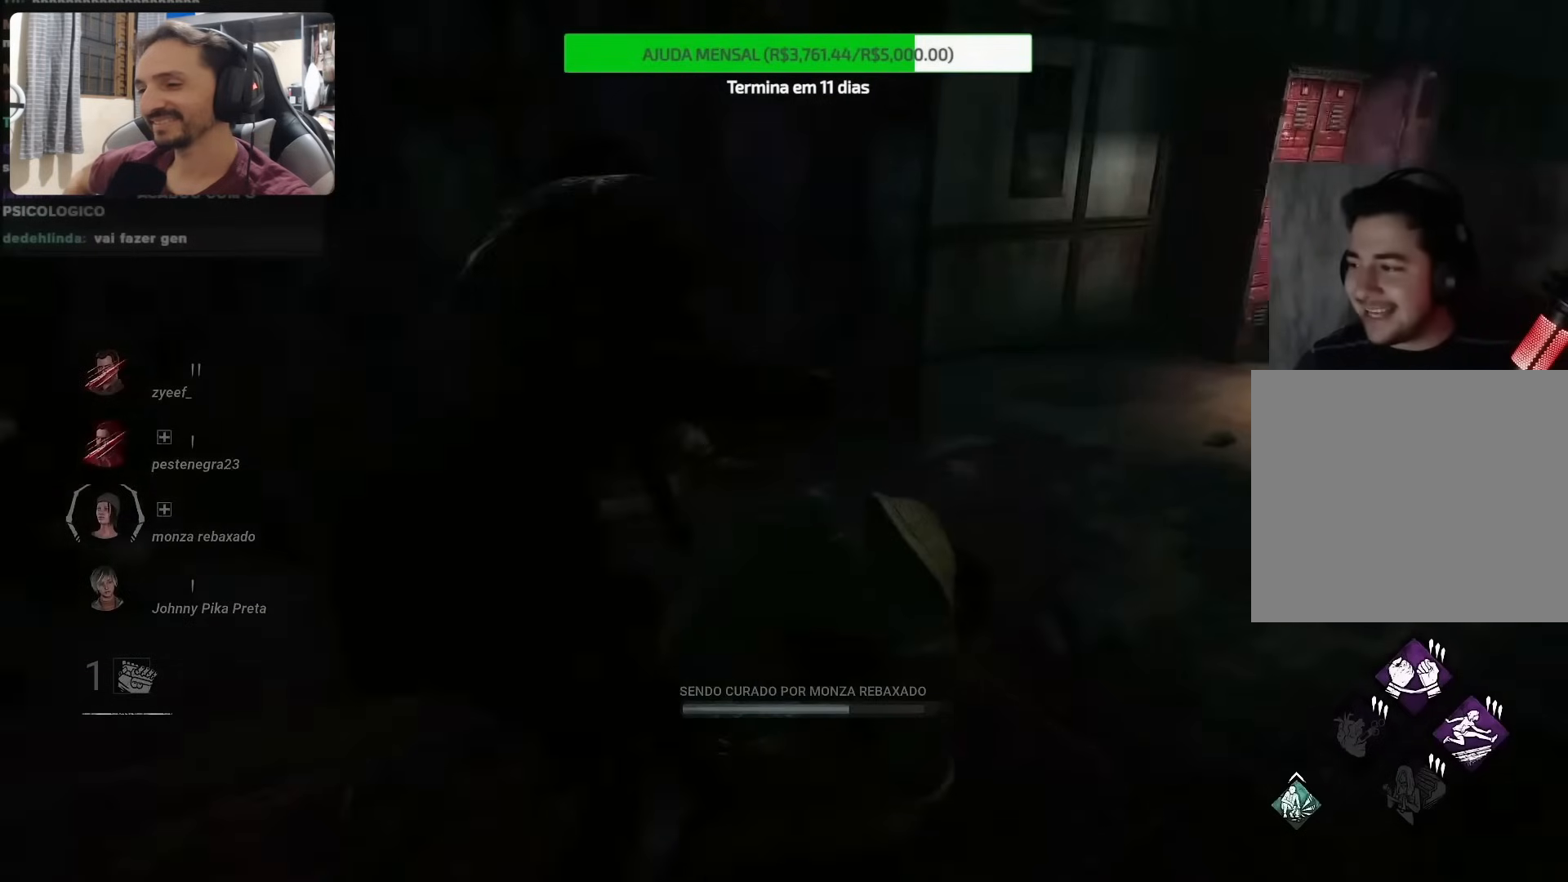
{"buttons": [], "left_stick": "center", "right_stick": "right", "events": []}
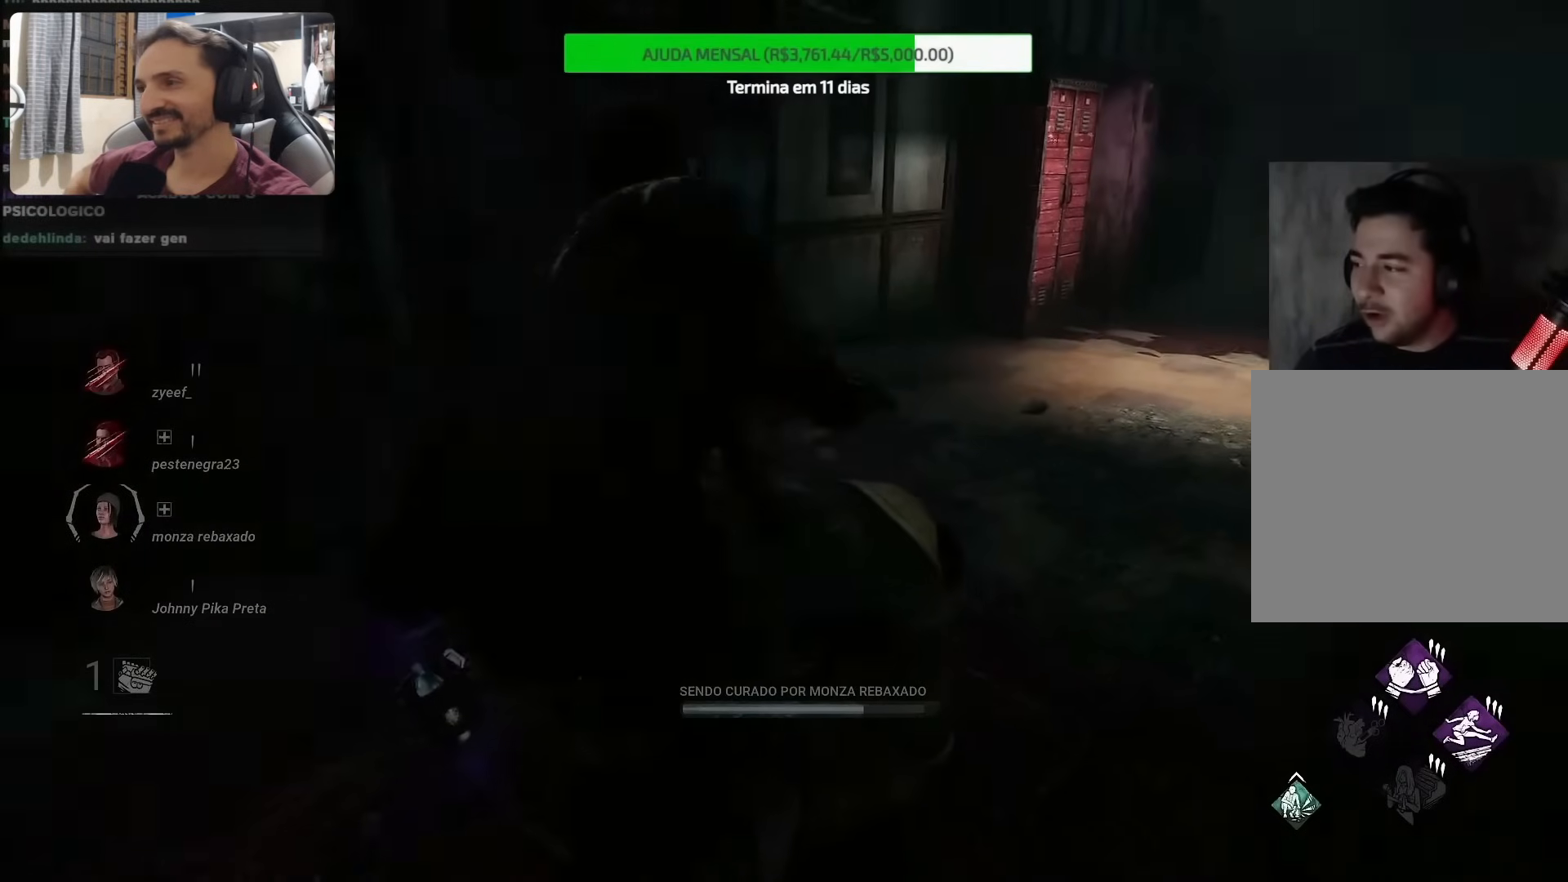
{"buttons": [], "left_stick": "center", "right_stick": "left", "events": [[400, "right_stick", "left"]]}
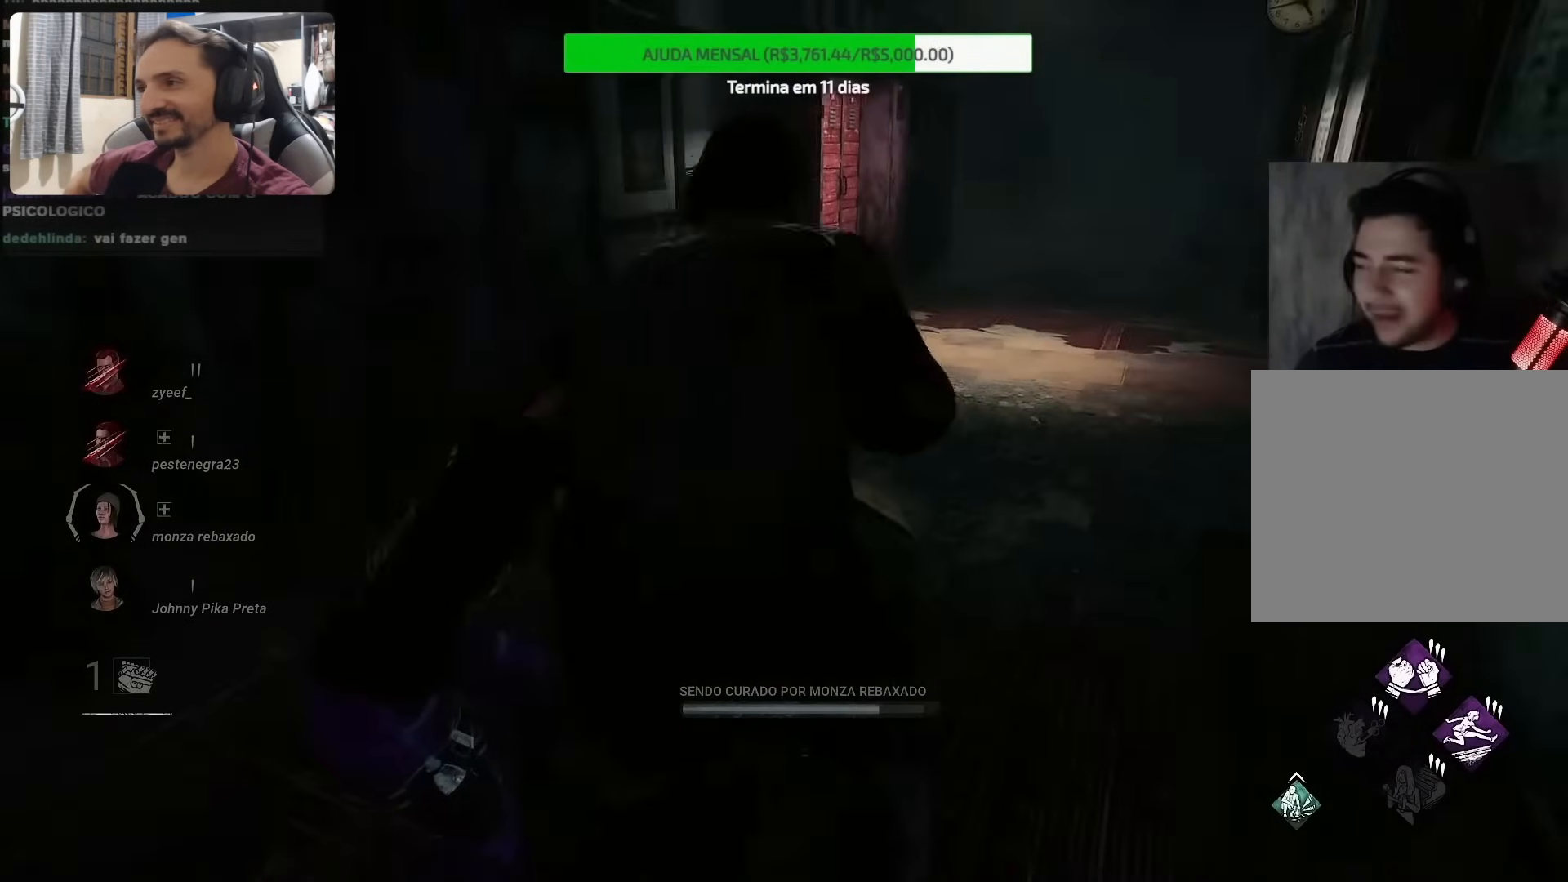
{"buttons": [], "left_stick": "center", "right_stick": "center", "events": [[450, "right_stick", "center"]]}
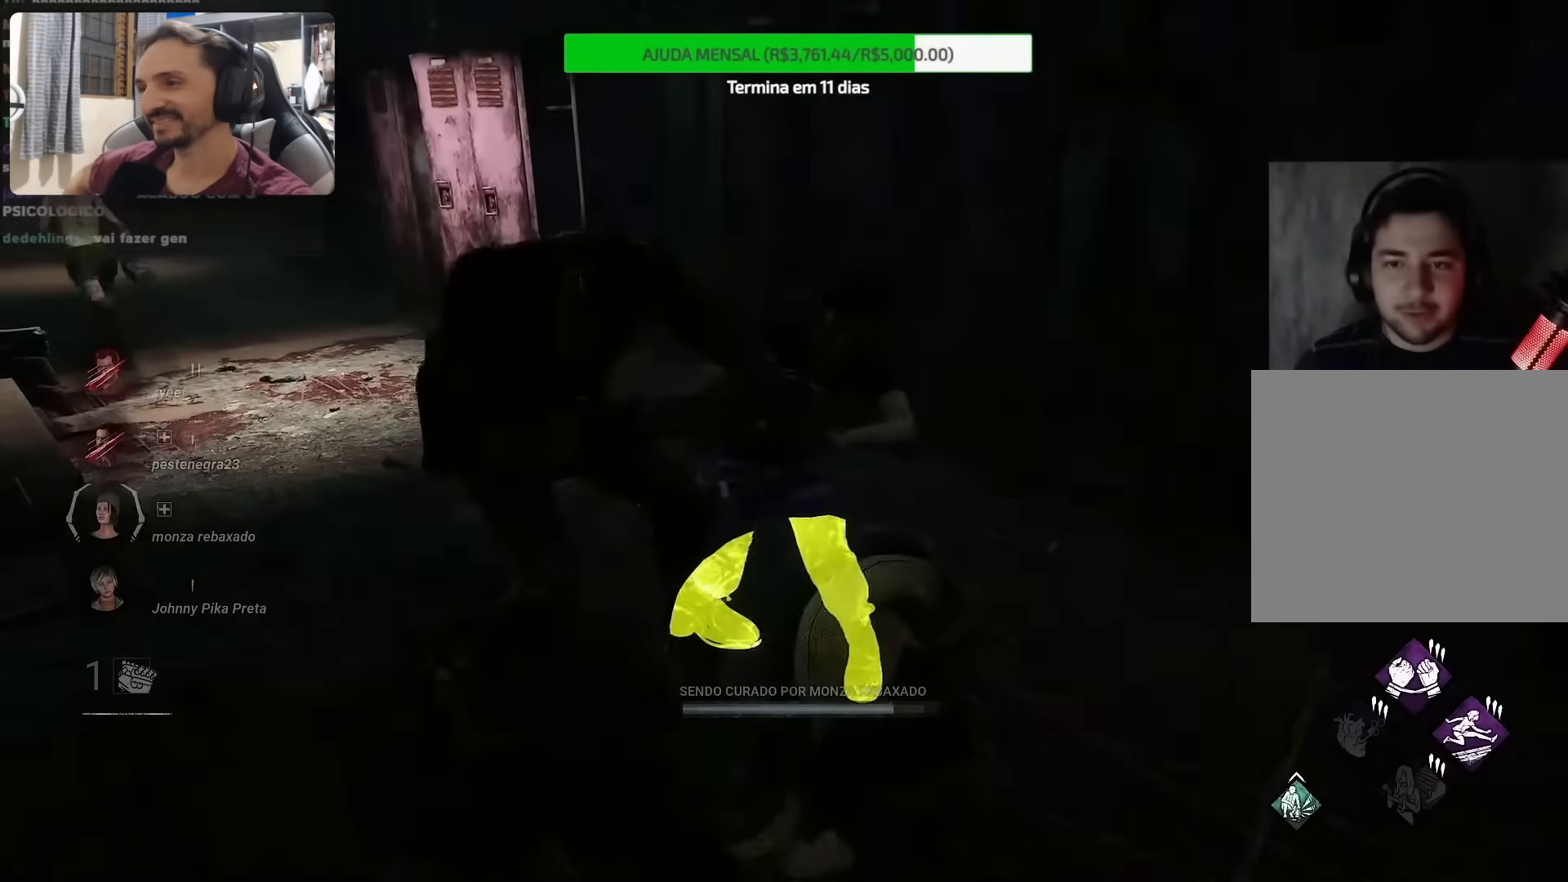
{"buttons": [], "left_stick": "center", "right_stick": "right", "events": [[217, "right_stick", "right"]]}
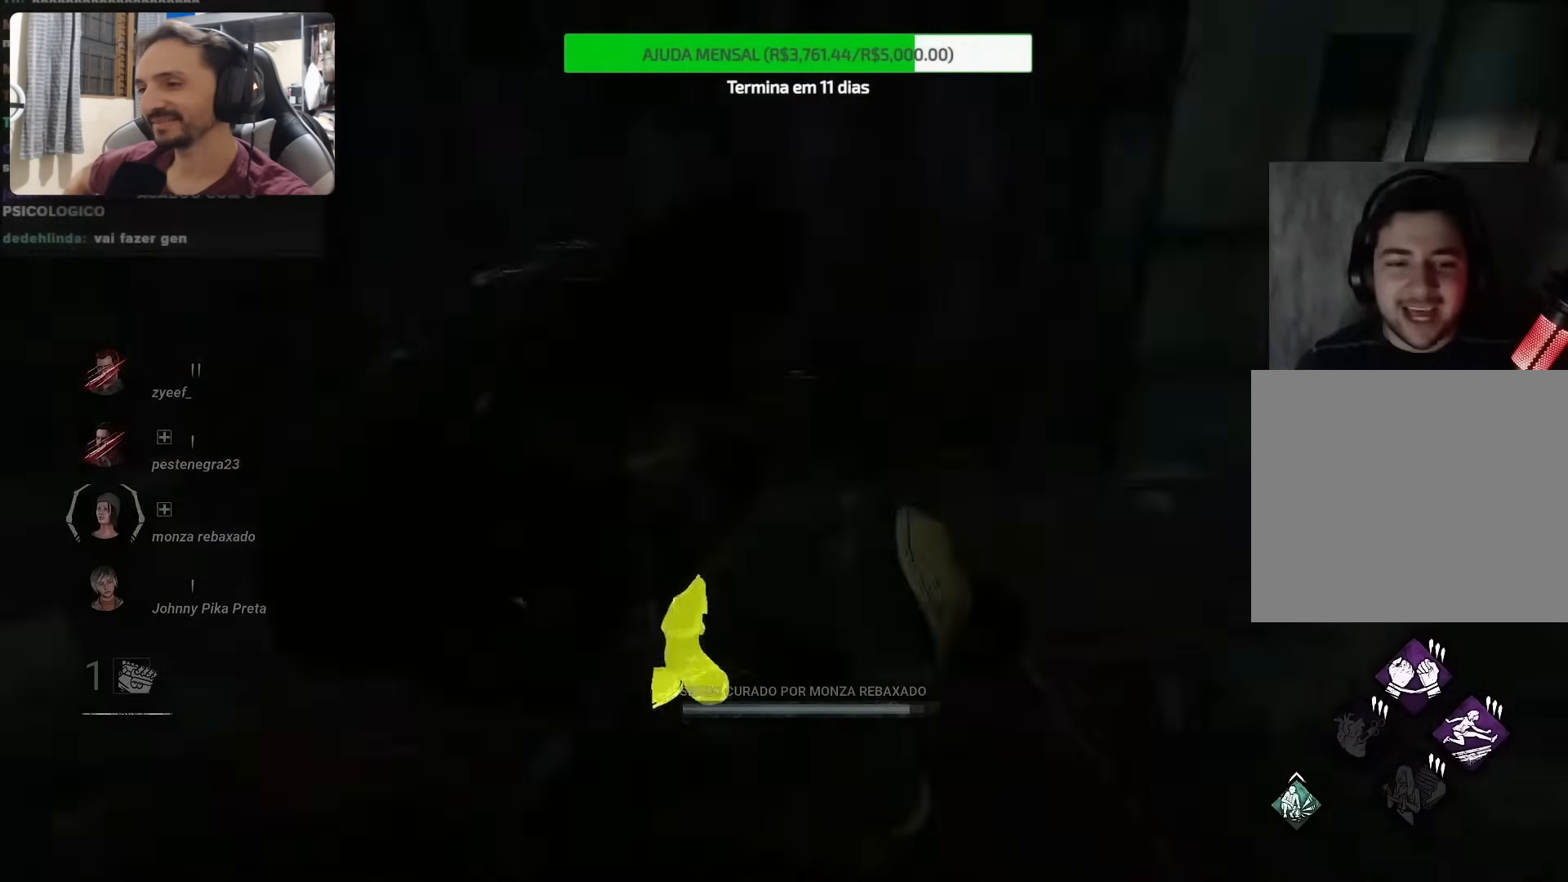
{"buttons": [], "left_stick": "center", "right_stick": "center", "events": [[117, "right_stick", "center"]]}
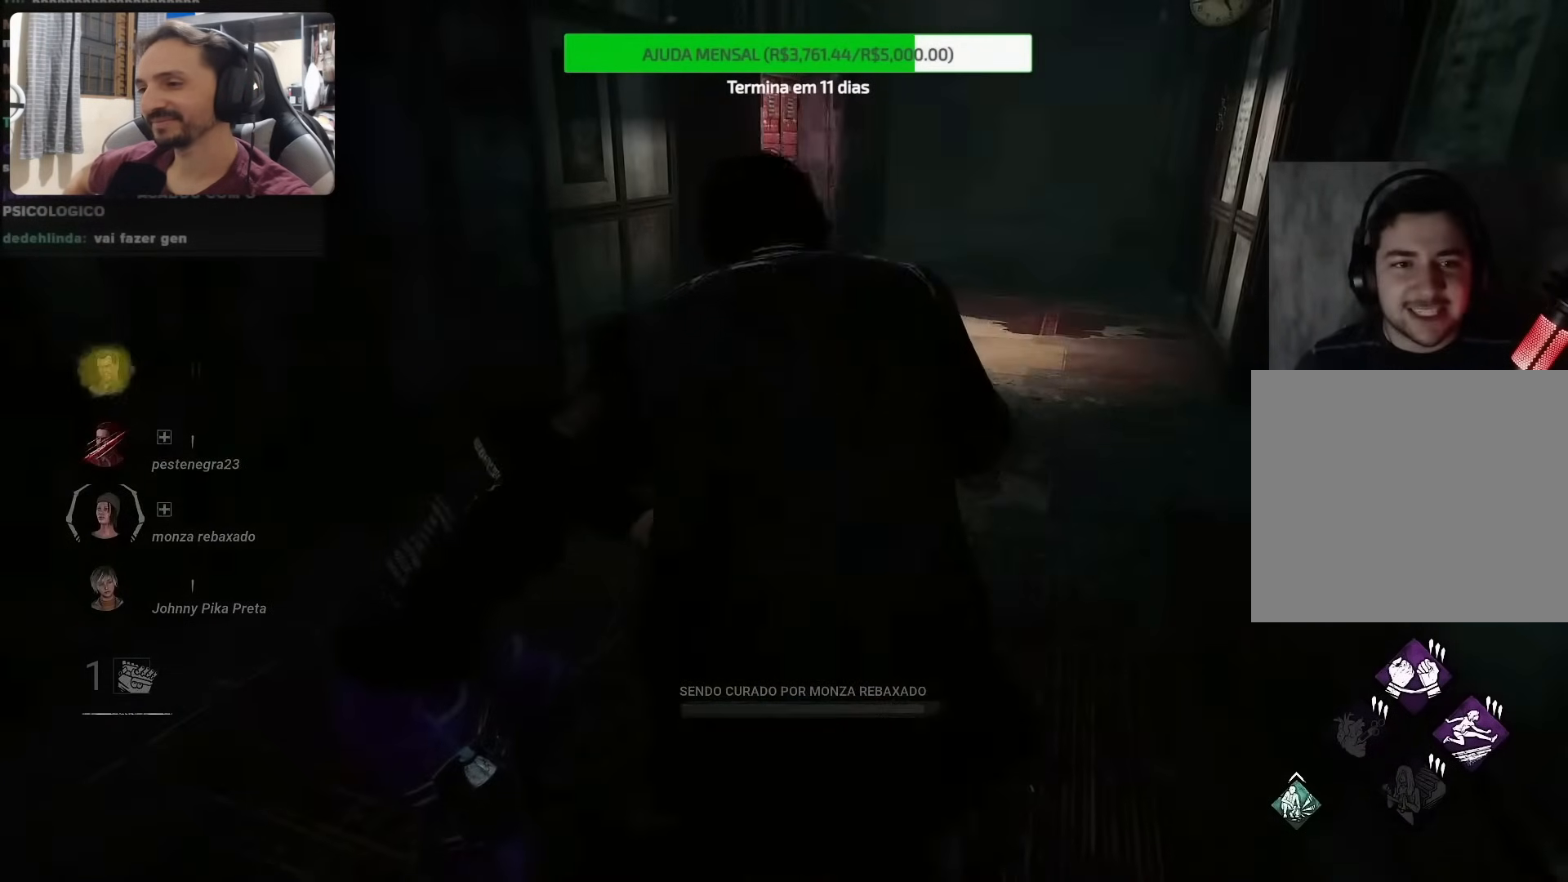
{"buttons": [], "left_stick": "left", "right_stick": "left", "events": [[300, "right_stick", "left"], [350, "left_stick", "down-left"], [483, "left_stick", "left"]]}
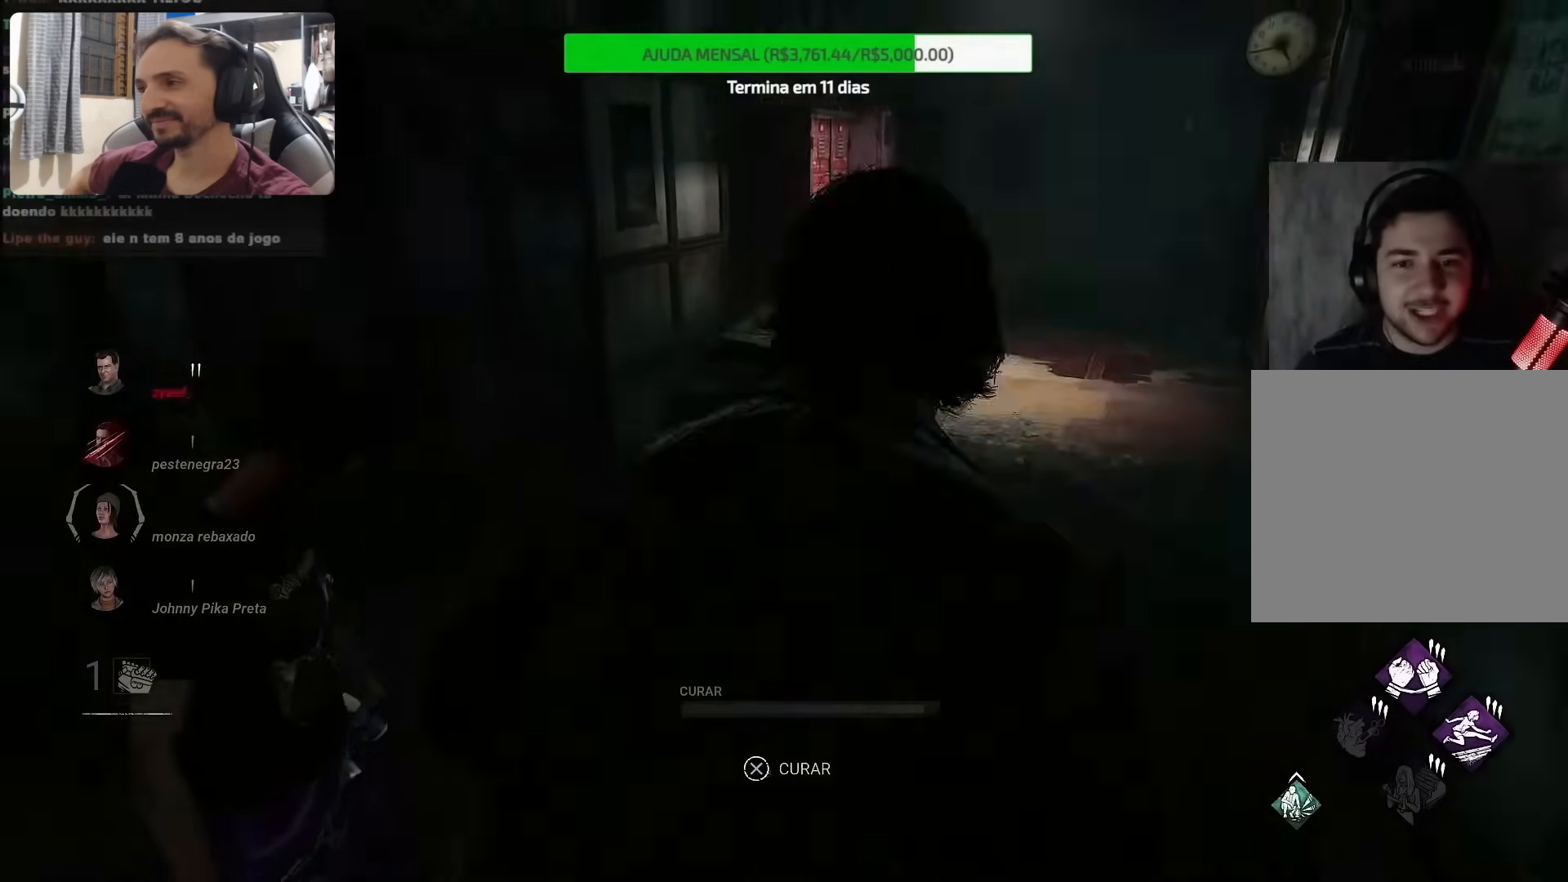
{"buttons": [], "left_stick": "center", "right_stick": "center", "events": [[67, "left_stick", "up-left"], [100, "right_stick", "center"], [150, "left_stick", "center"], [317, "CROSS", "down"], [400, "CROSS", "up"]]}
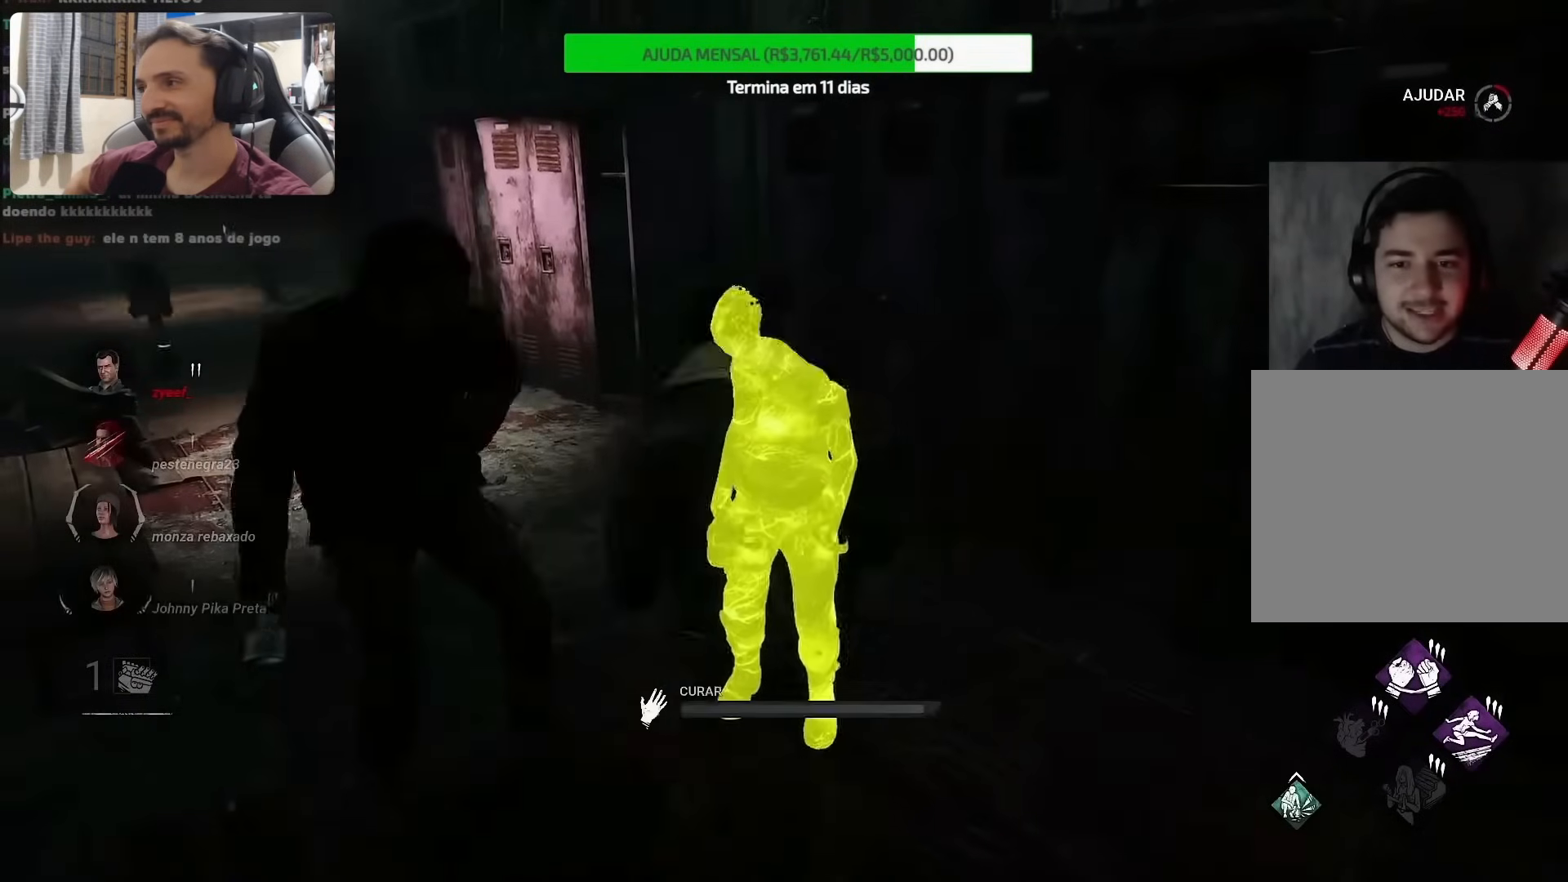
{"buttons": [], "left_stick": "center", "right_stick": "center", "events": []}
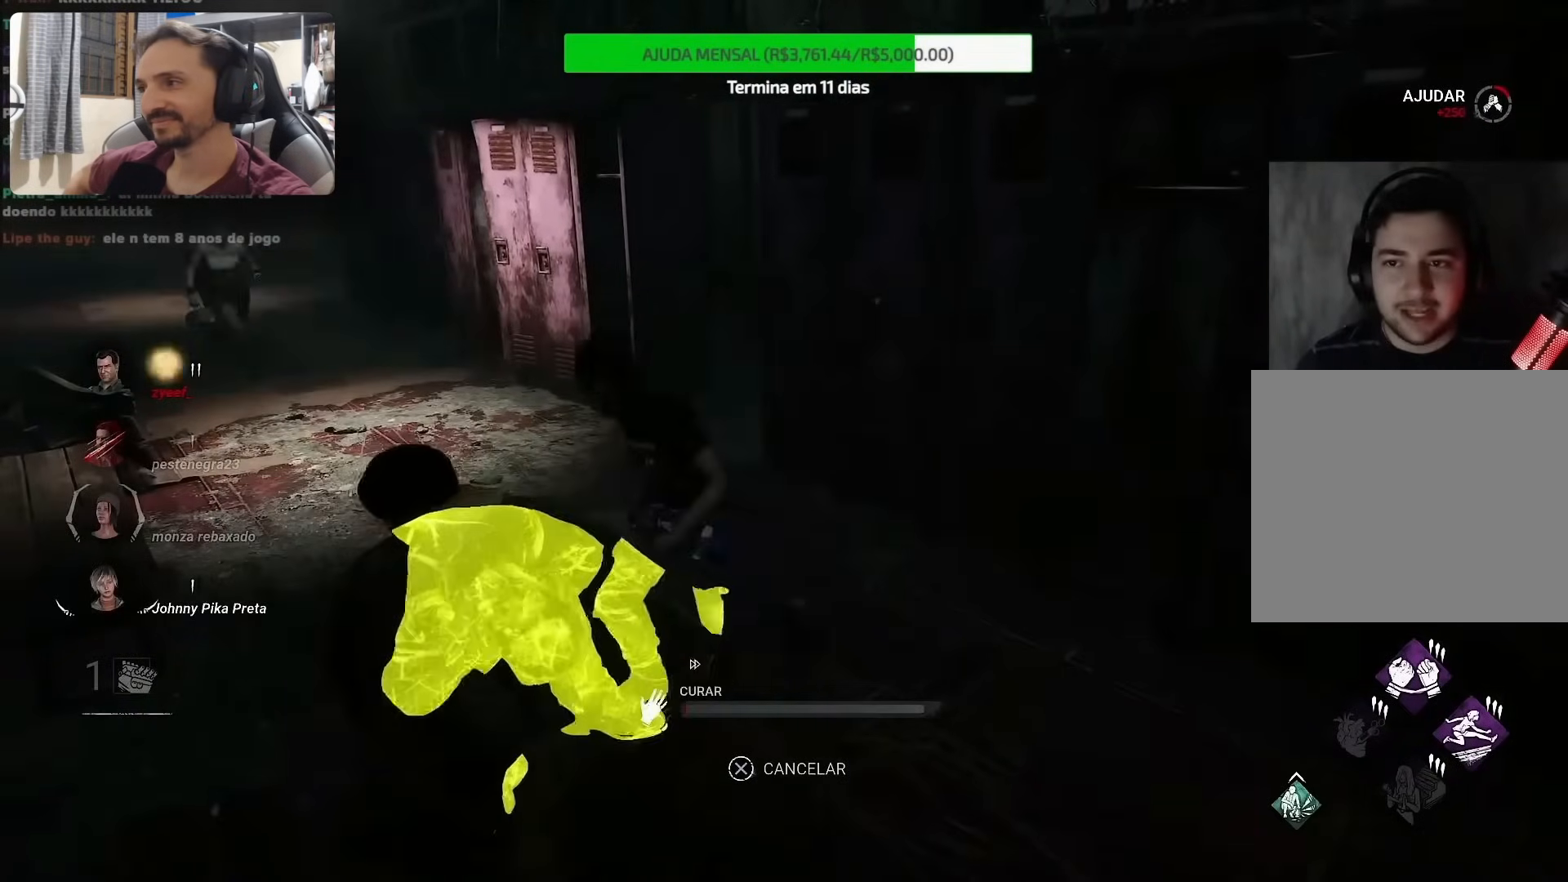
{"buttons": [], "left_stick": "down-right", "right_stick": "center", "events": [[133, "left_stick", "down-right"]]}
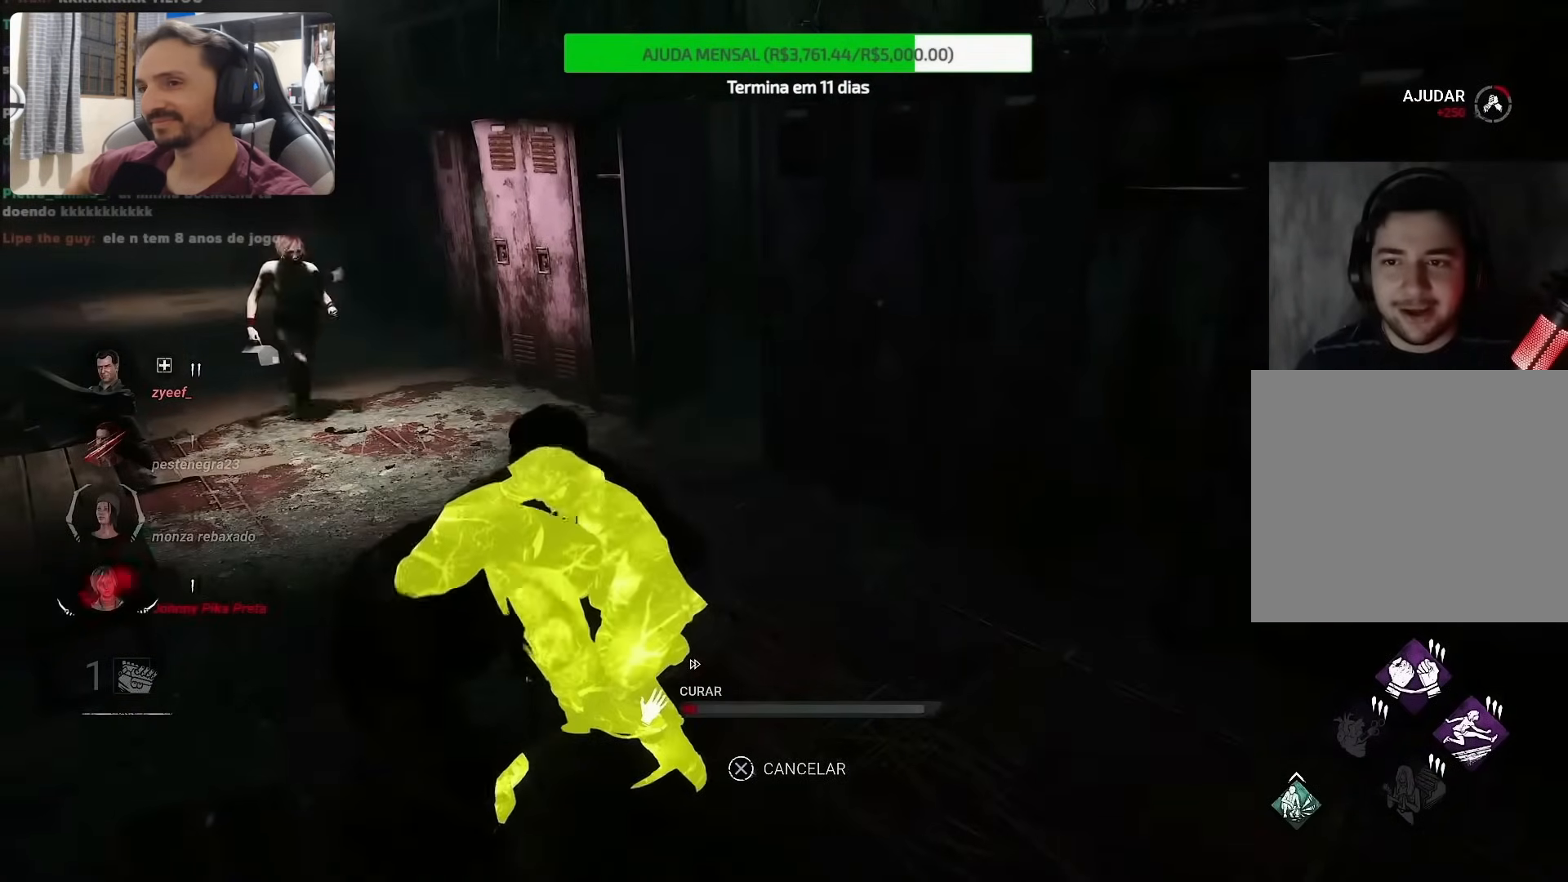
{"buttons": [], "left_stick": "center", "right_stick": "up-left", "events": [[150, "left_stick", "center"], [233, "right_stick", "up-left"]]}
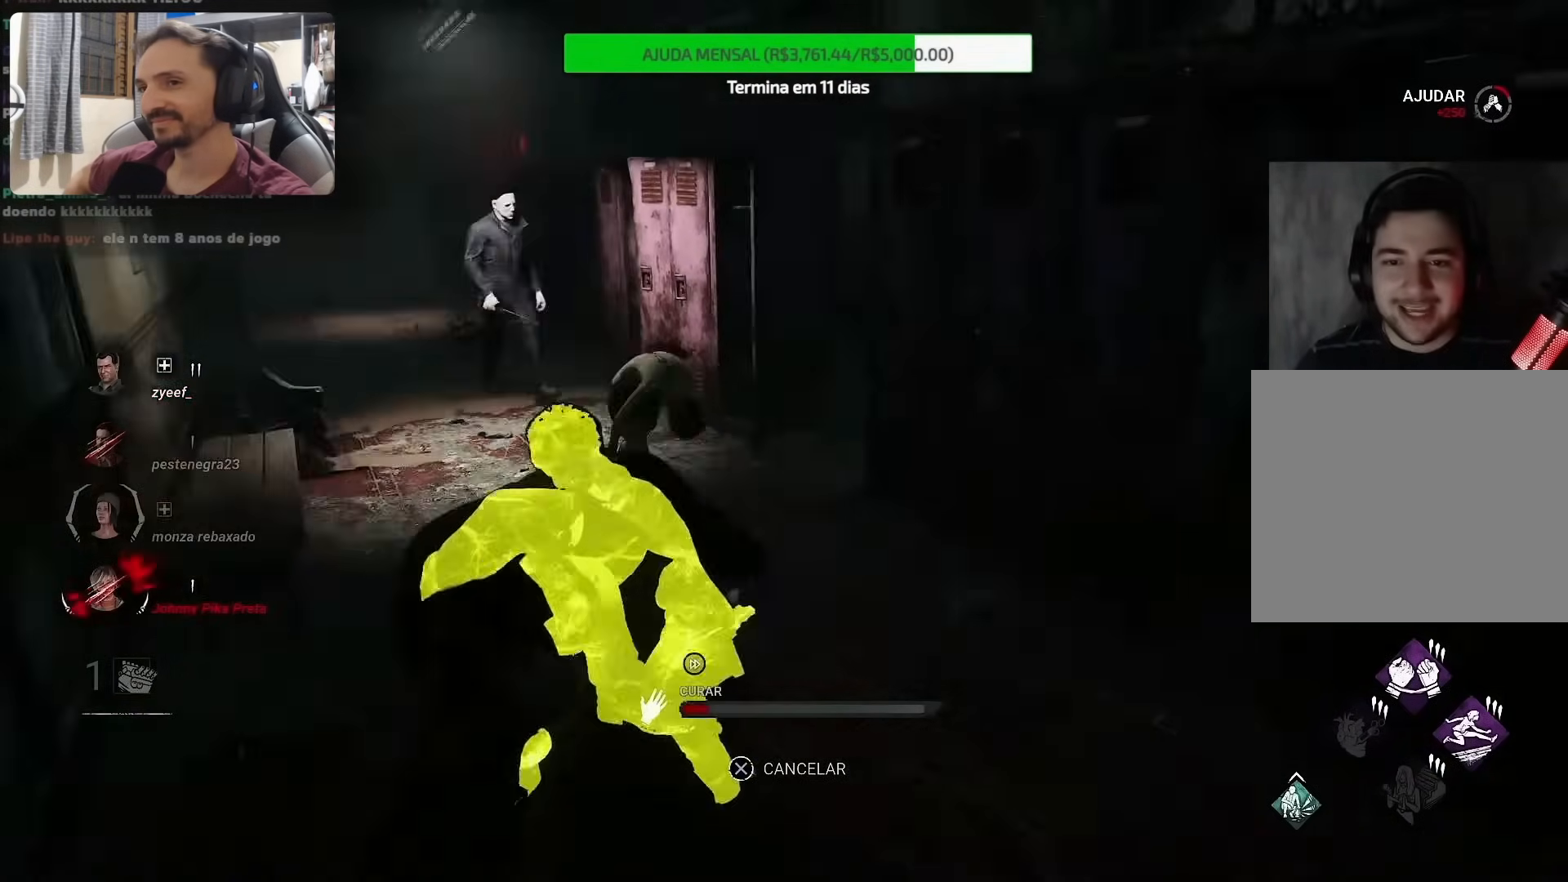
{"buttons": [], "left_stick": "up-left", "right_stick": "center", "events": [[33, "right_stick", "center"], [150, "left_stick", "right"], [183, "CROSS", "down"], [267, "CROSS", "up"], [450, "left_stick", "up"], [500, "left_stick", "up-left"]]}
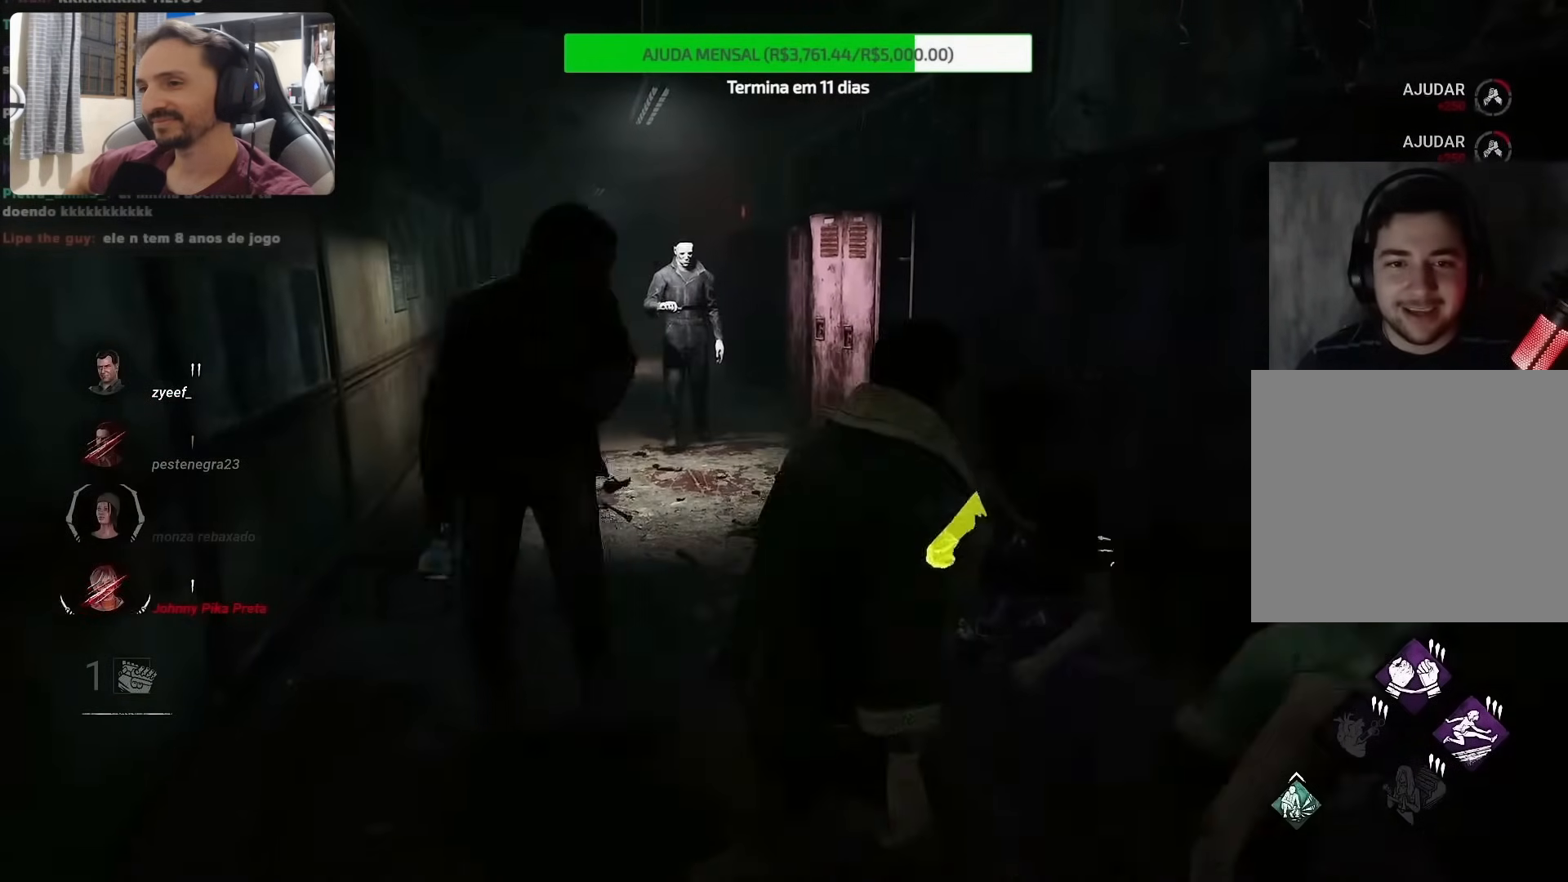
{"buttons": [], "left_stick": "center", "right_stick": "center", "events": [[100, "left_stick", "center"], [217, "DPAD_DOWN", "down"], [267, "DPAD_DOWN", "up"]]}
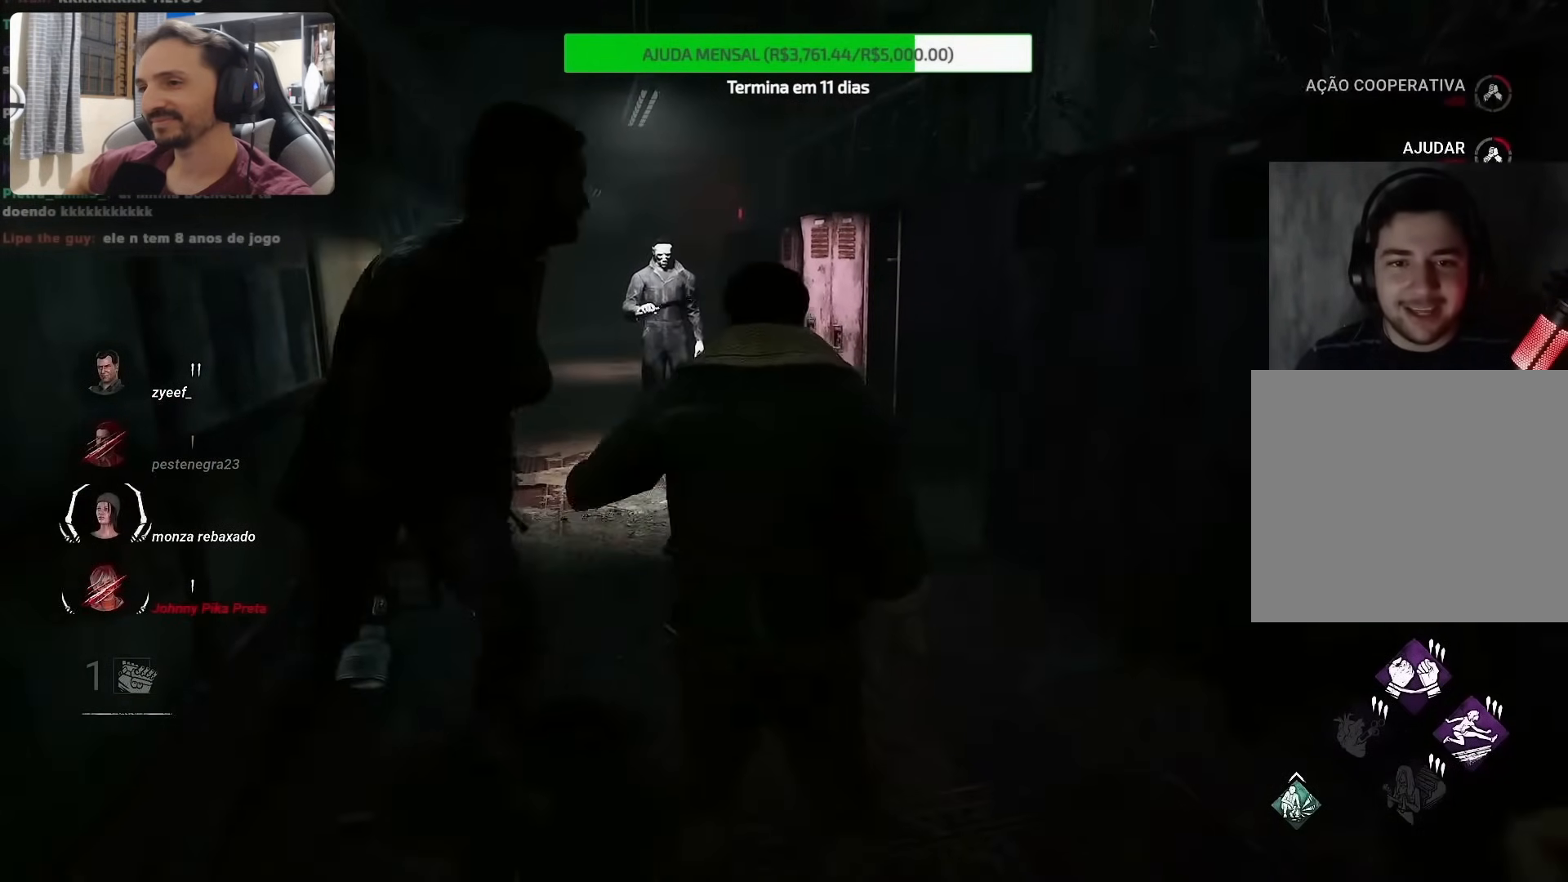
{"buttons": [], "left_stick": "center", "right_stick": "center", "events": []}
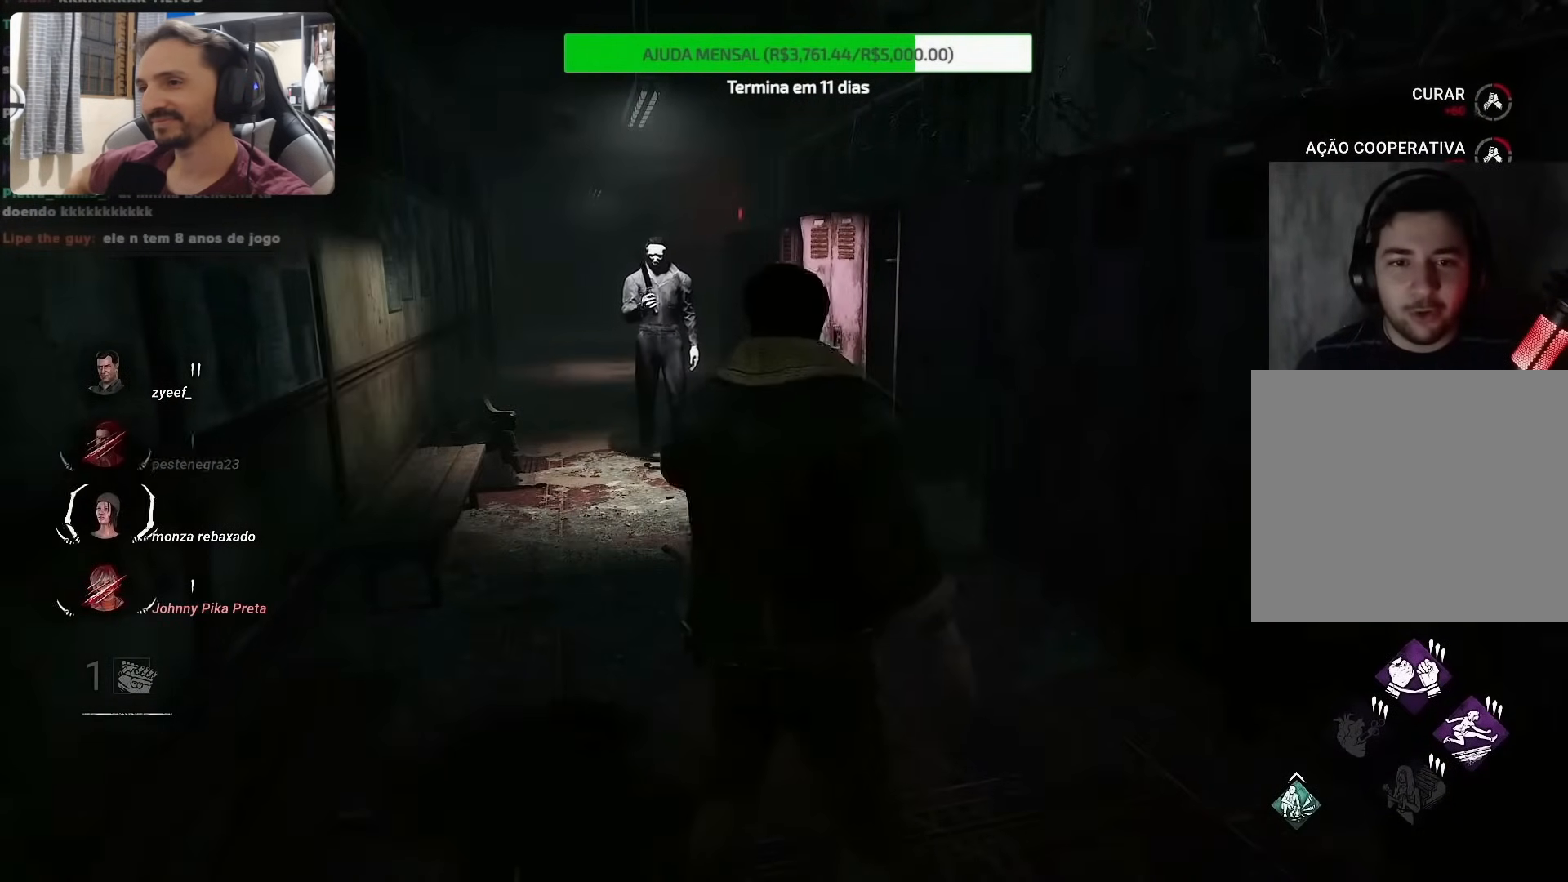
{"buttons": [], "left_stick": "left", "right_stick": "left", "events": [[100, "left_stick", "down"], [233, "right_stick", "up-left"], [300, "right_stick", "left"], [317, "left_stick", "down-left"], [450, "left_stick", "left"]]}
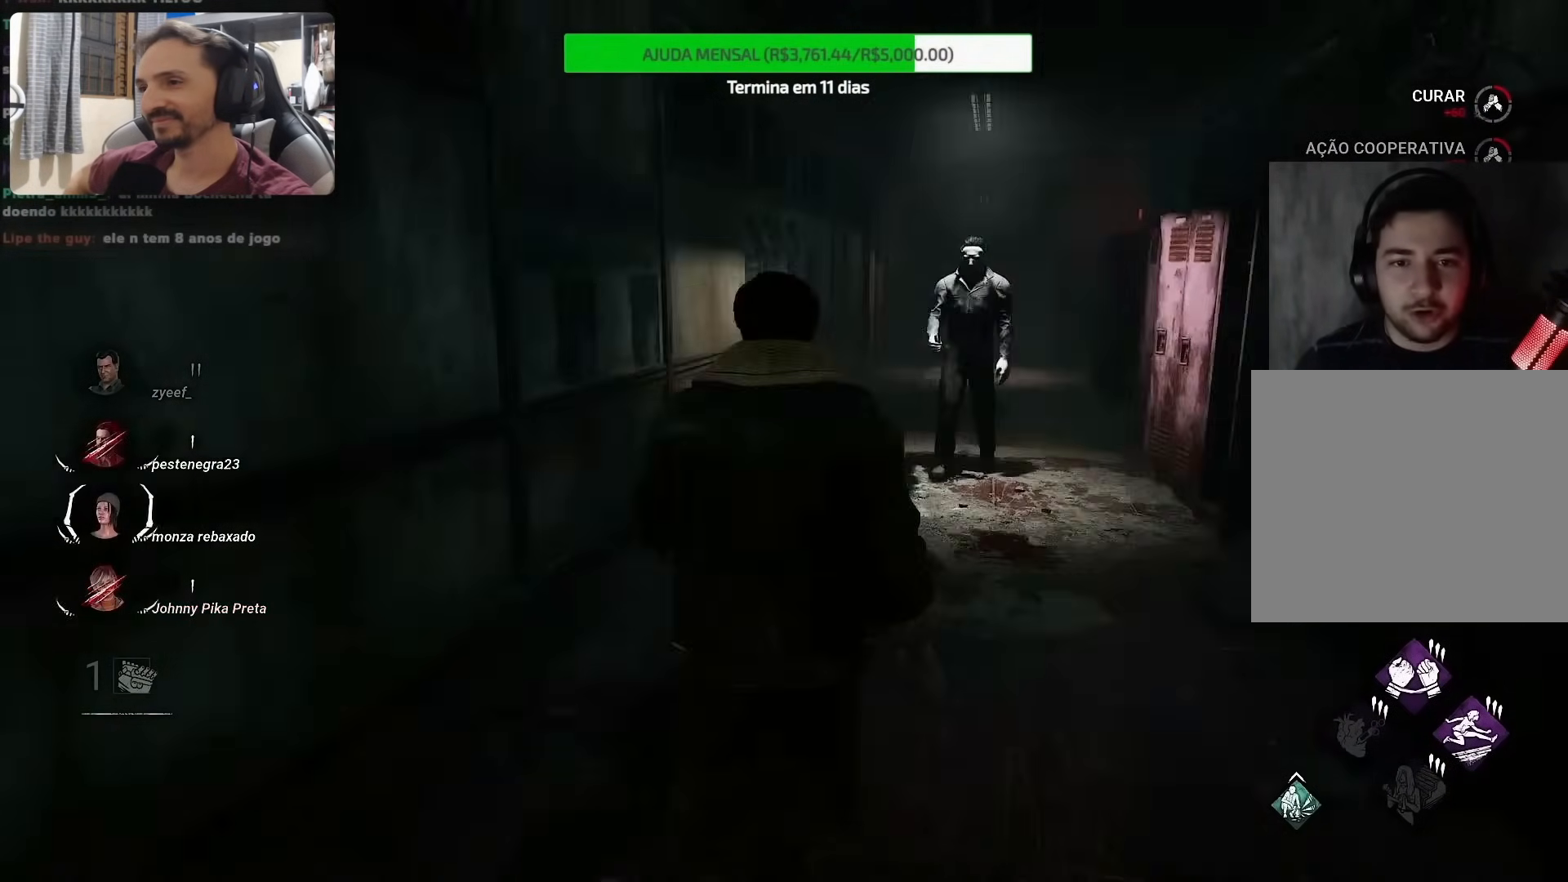
{"buttons": [], "left_stick": "up-left", "right_stick": "center", "events": [[33, "left_stick", "up-left"], [67, "right_stick", "center"]]}
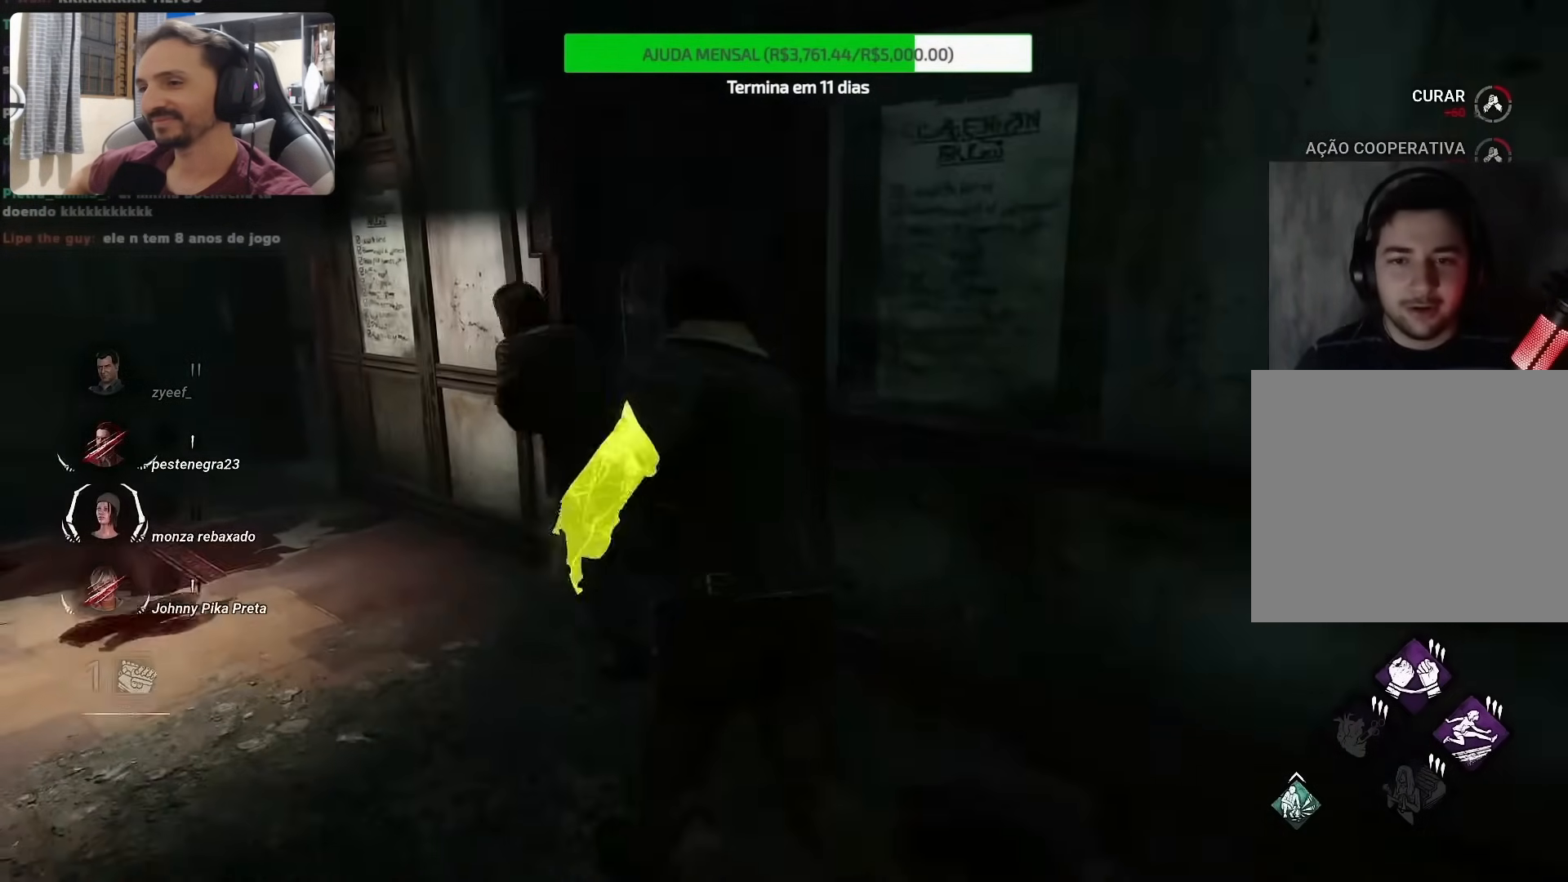
{"buttons": [], "left_stick": "up-left", "right_stick": "down-right", "events": [[133, "right_stick", "left"], [200, "right_stick", "center"], [400, "right_stick", "down-right"]]}
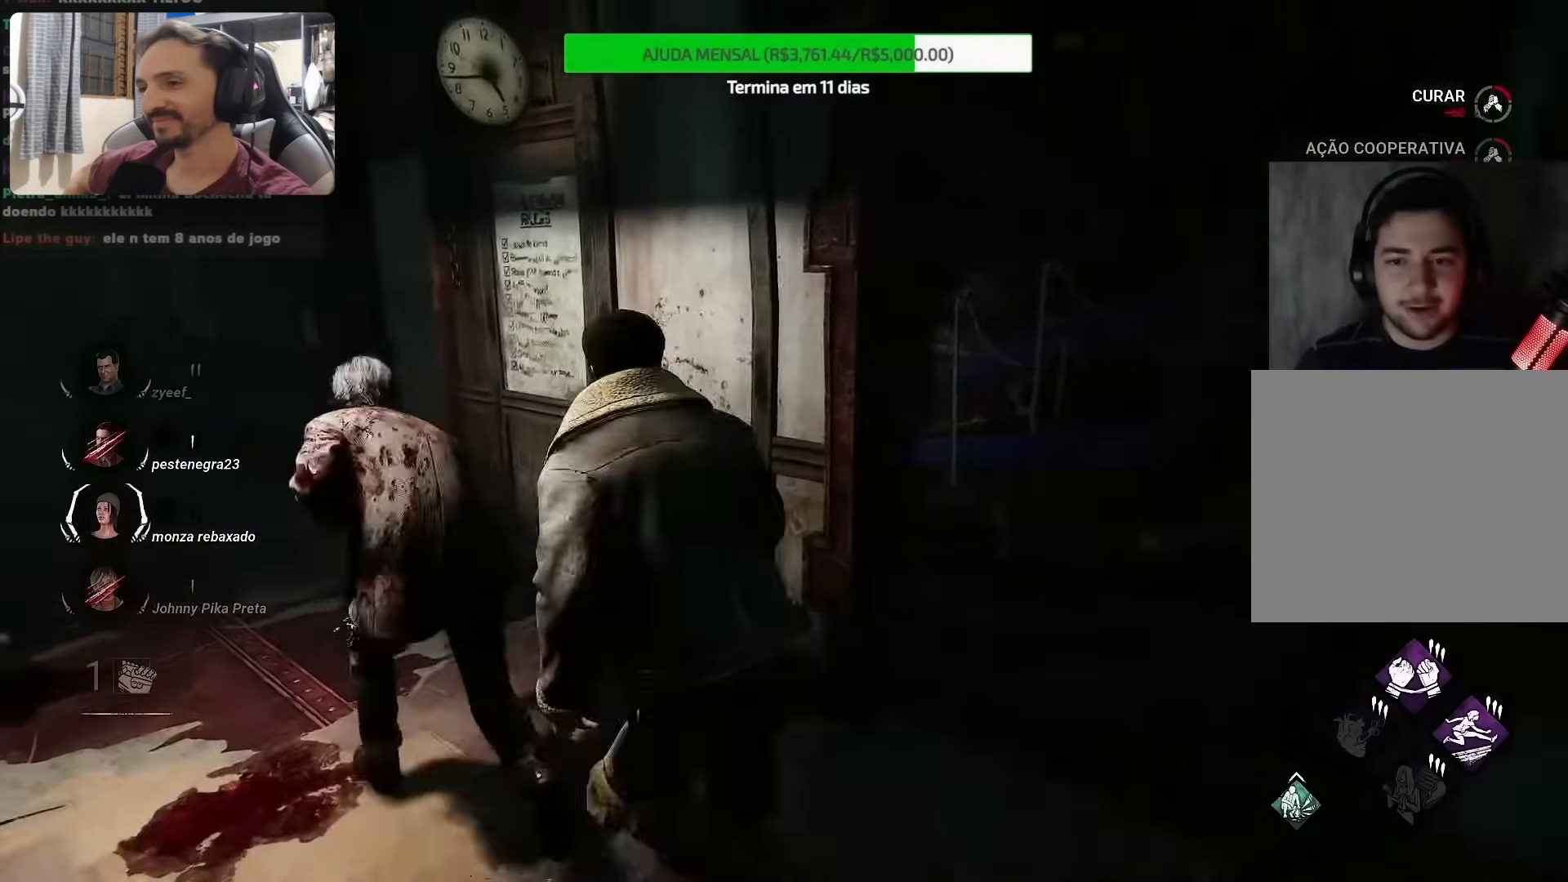
{"buttons": [], "left_stick": "up-left", "right_stick": "down-right", "events": []}
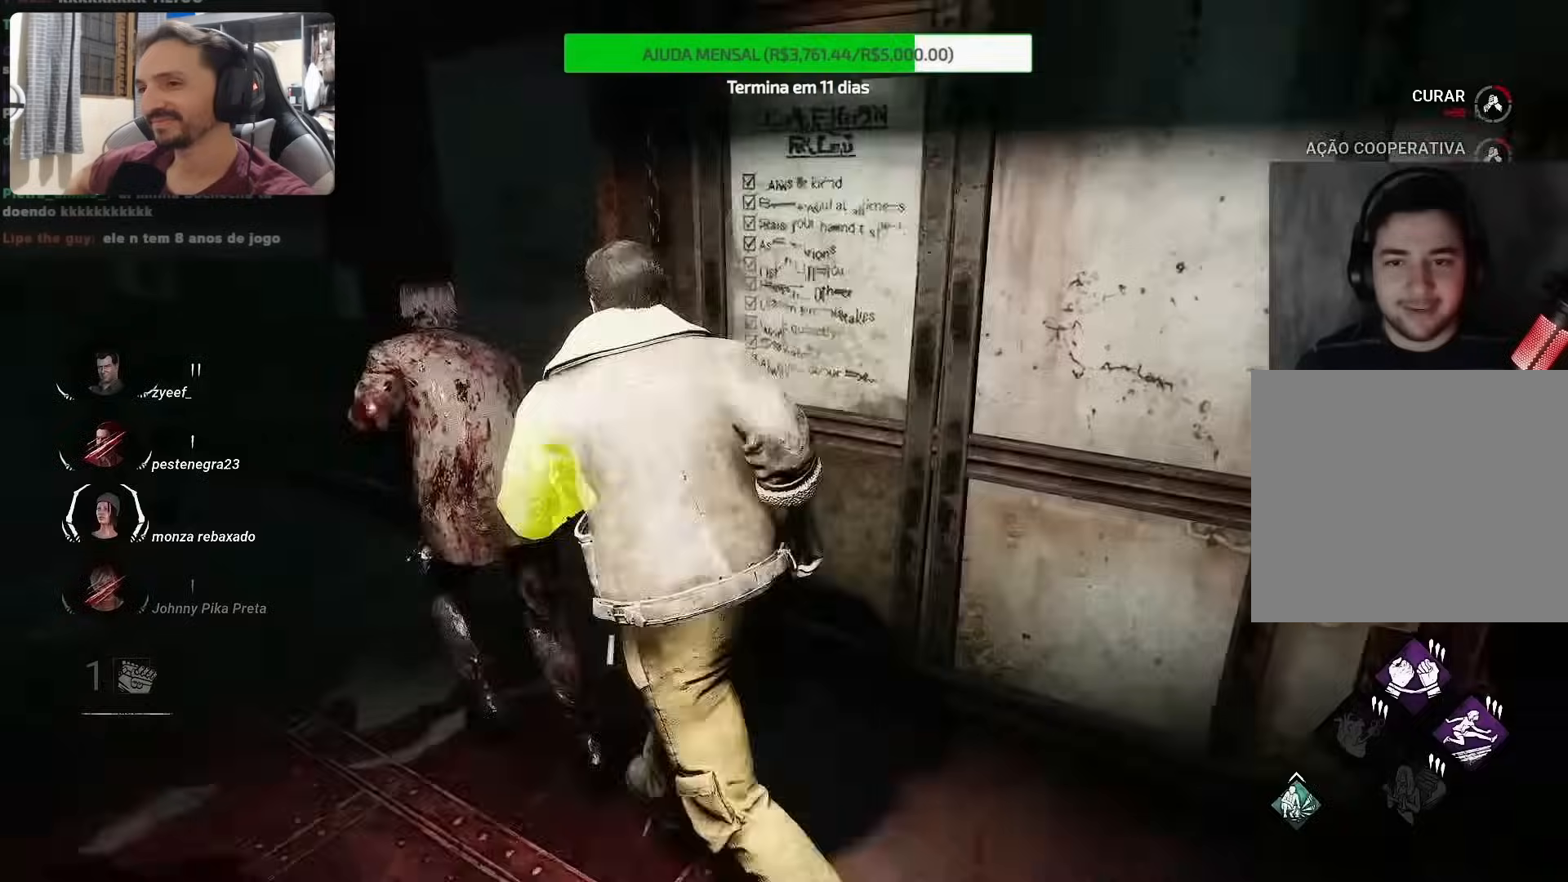
{"buttons": [], "left_stick": "up", "right_stick": "down-left", "events": [[233, "left_stick", "up"], [417, "right_stick", "down-left"]]}
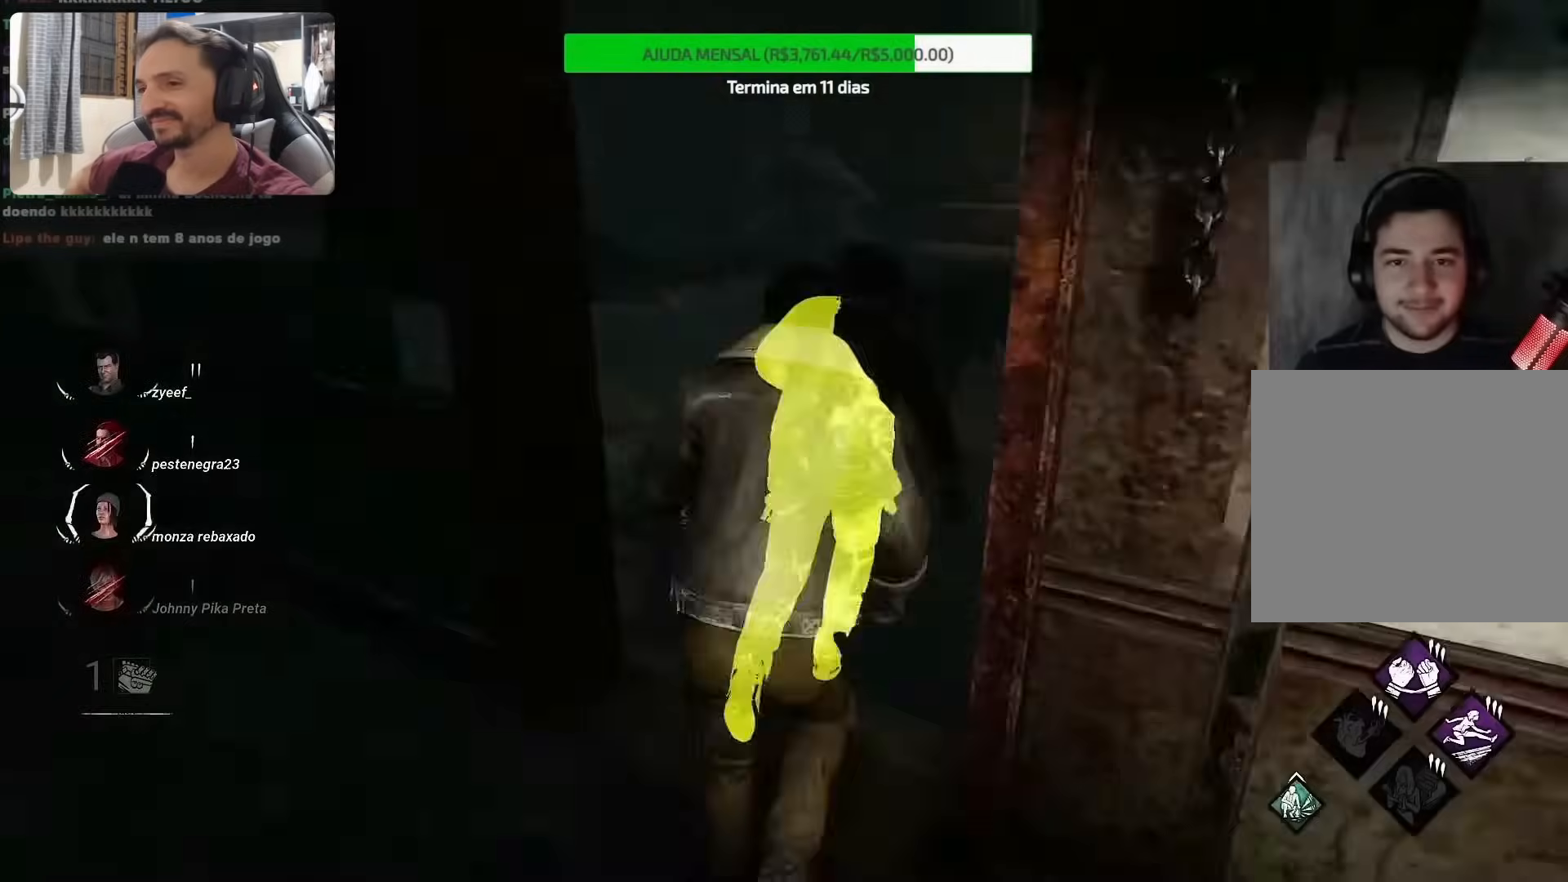
{"buttons": [], "left_stick": "up-left", "right_stick": "center", "events": [[283, "right_stick", "center"], [500, "left_stick", "up-left"]]}
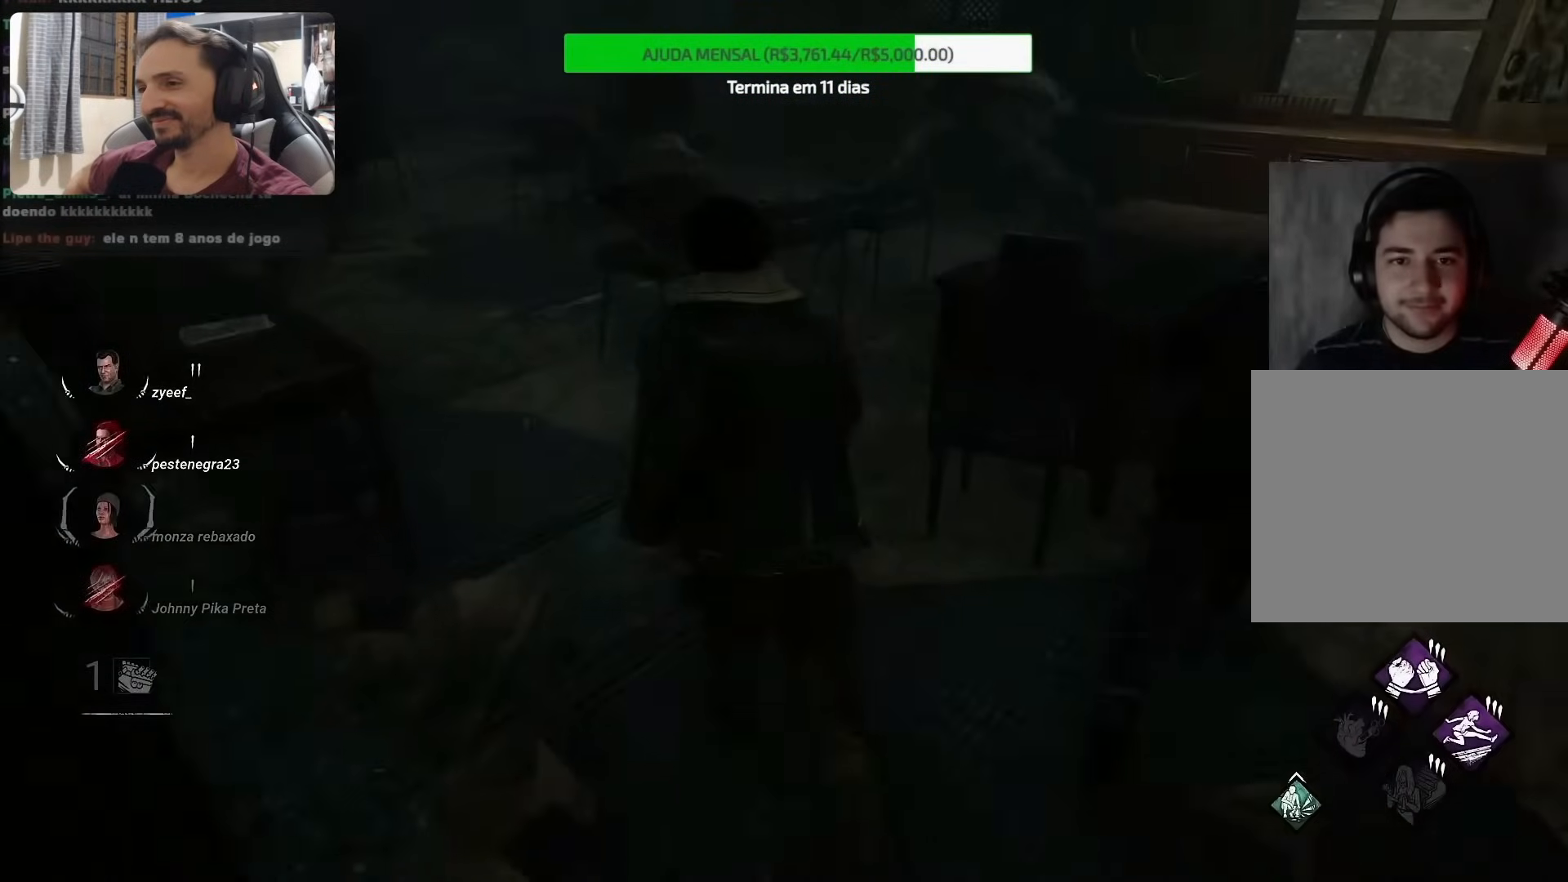
{"buttons": [], "left_stick": "left", "right_stick": "right", "events": [[183, "right_stick", "down-right"], [233, "right_stick", "right"], [417, "left_stick", "left"]]}
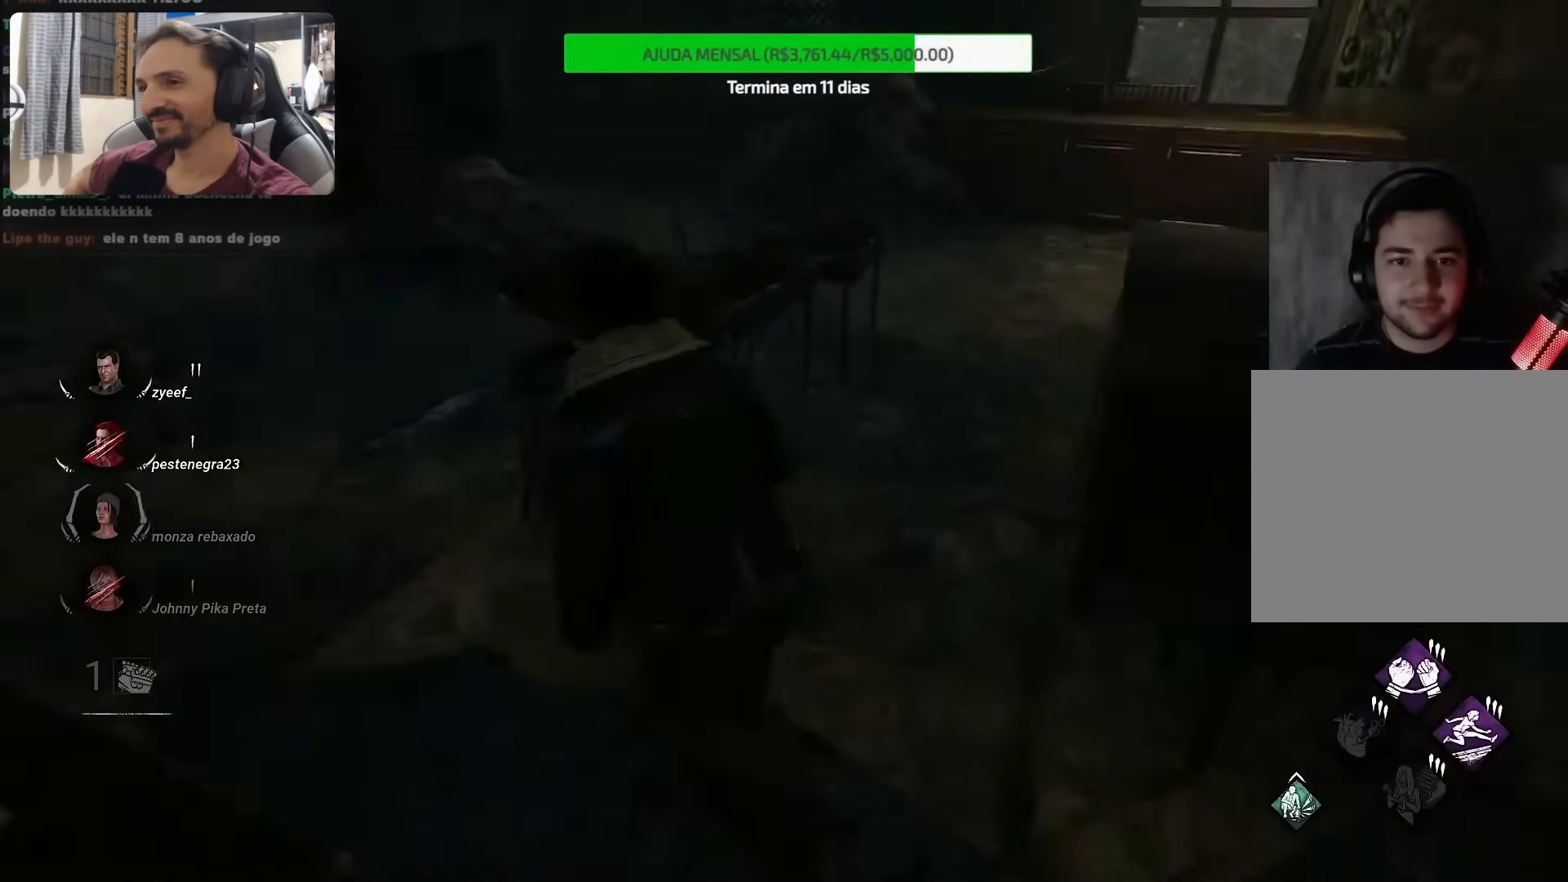
{"buttons": [], "left_stick": "left", "right_stick": "right", "events": []}
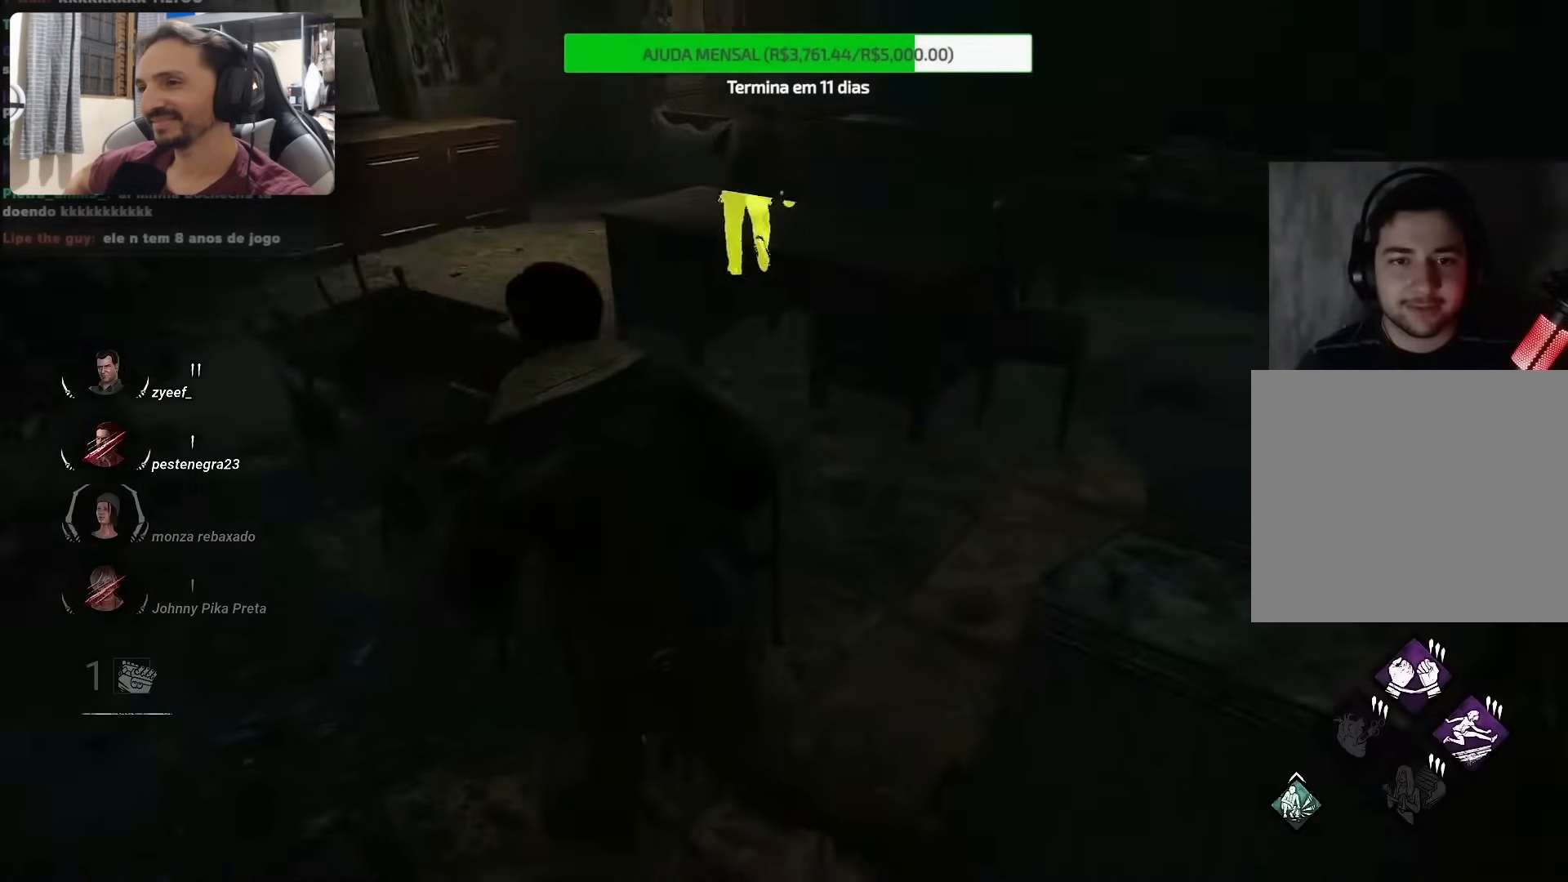
{"buttons": [], "left_stick": "left", "right_stick": "right", "events": []}
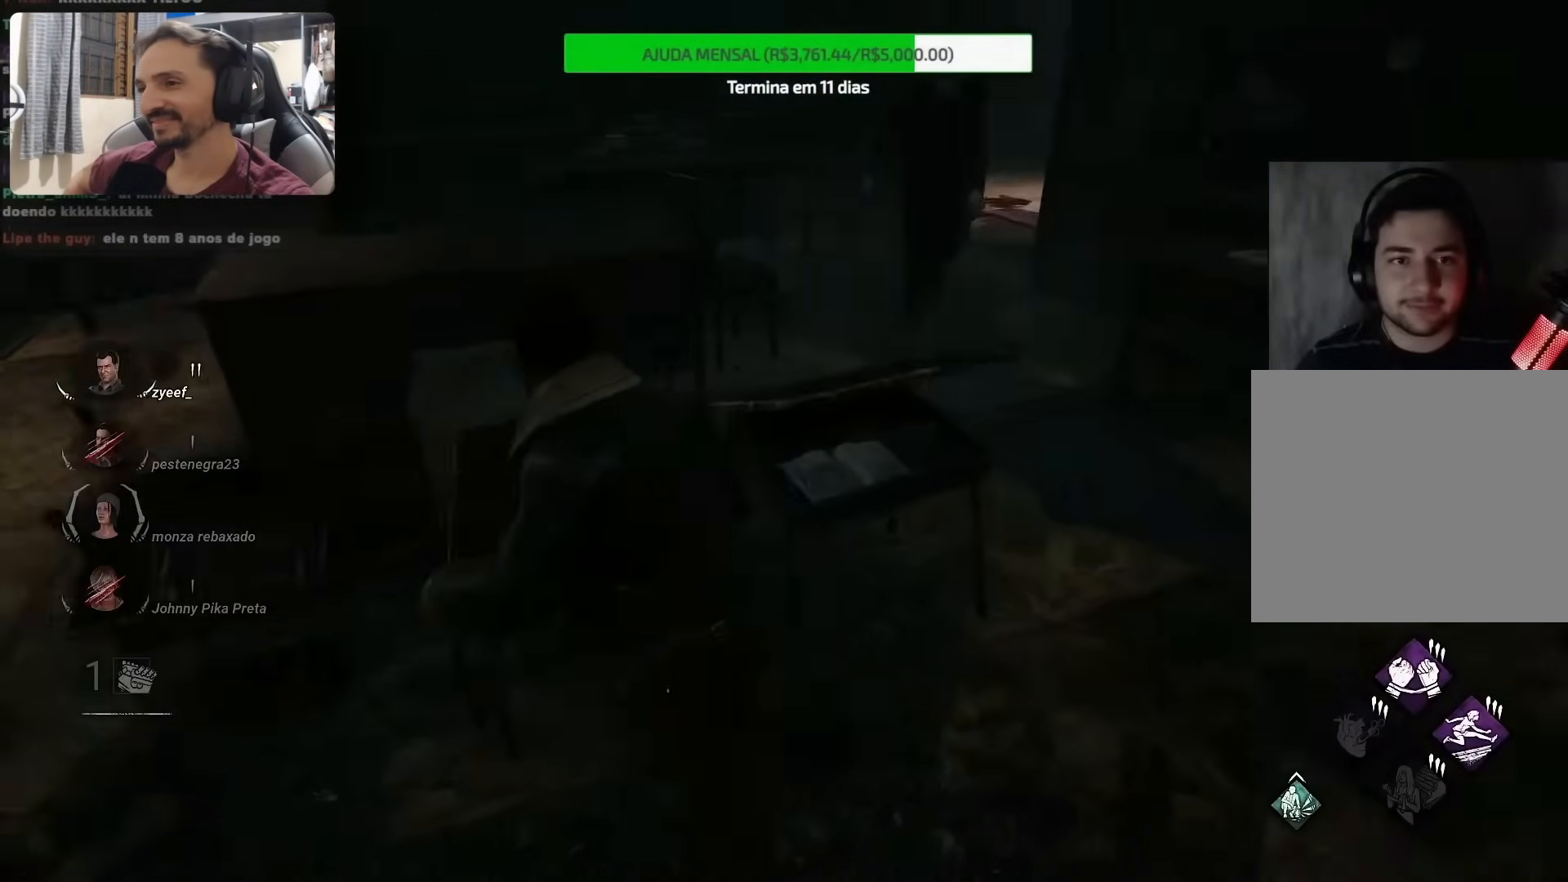
{"buttons": [], "left_stick": "left", "right_stick": "center", "events": [[350, "left_stick", "center"], [500, "left_stick", "left"], [500, "right_stick", "center"]]}
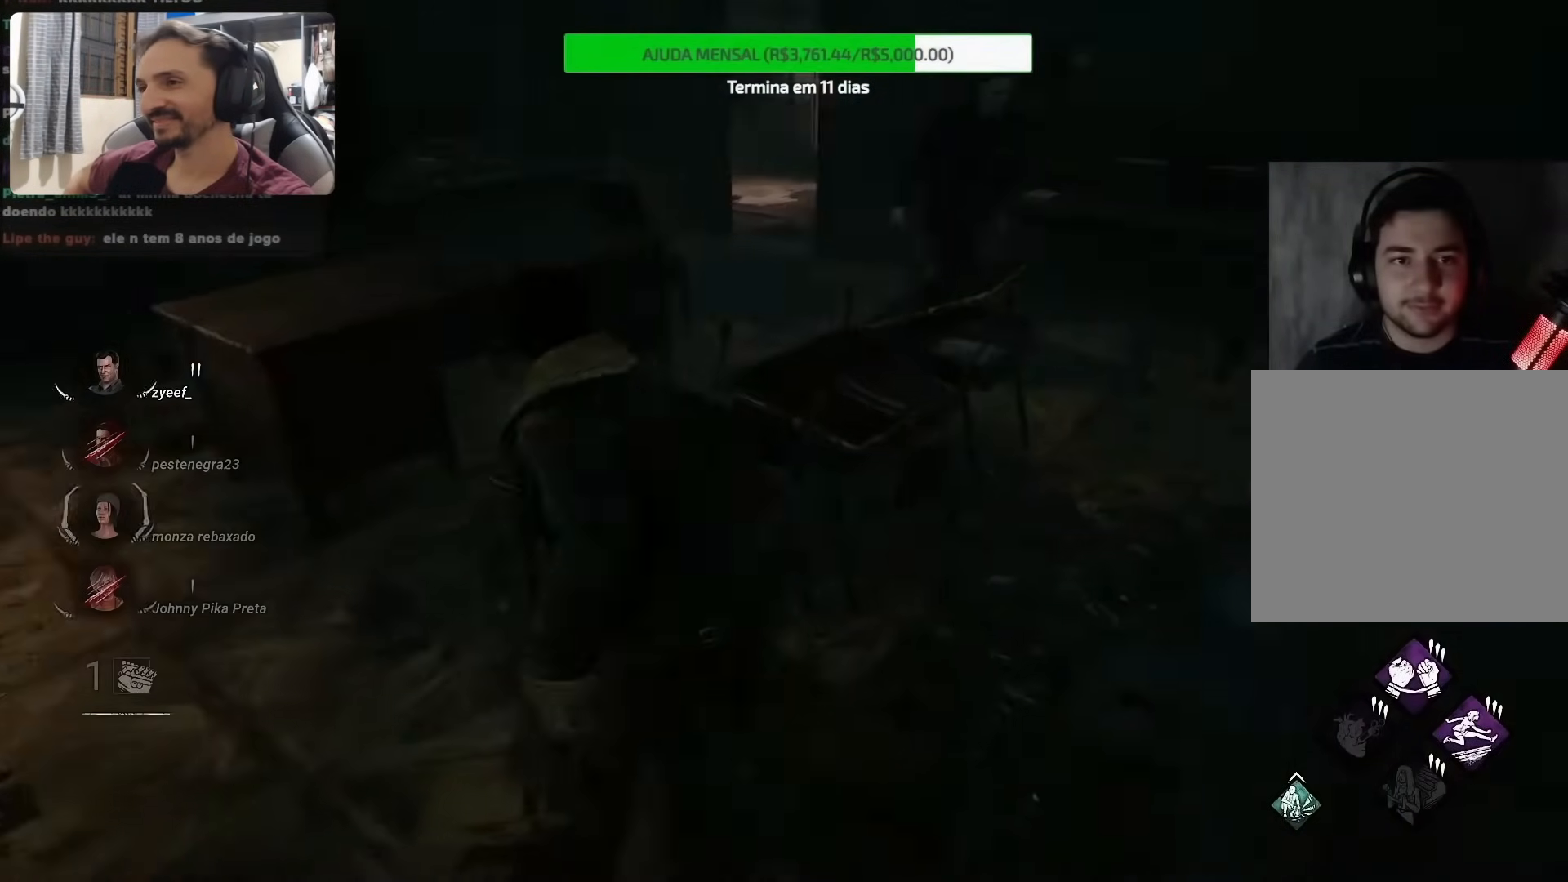
{"buttons": [], "left_stick": "right", "right_stick": "left", "events": [[183, "left_stick", "right"], [383, "right_stick", "left"]]}
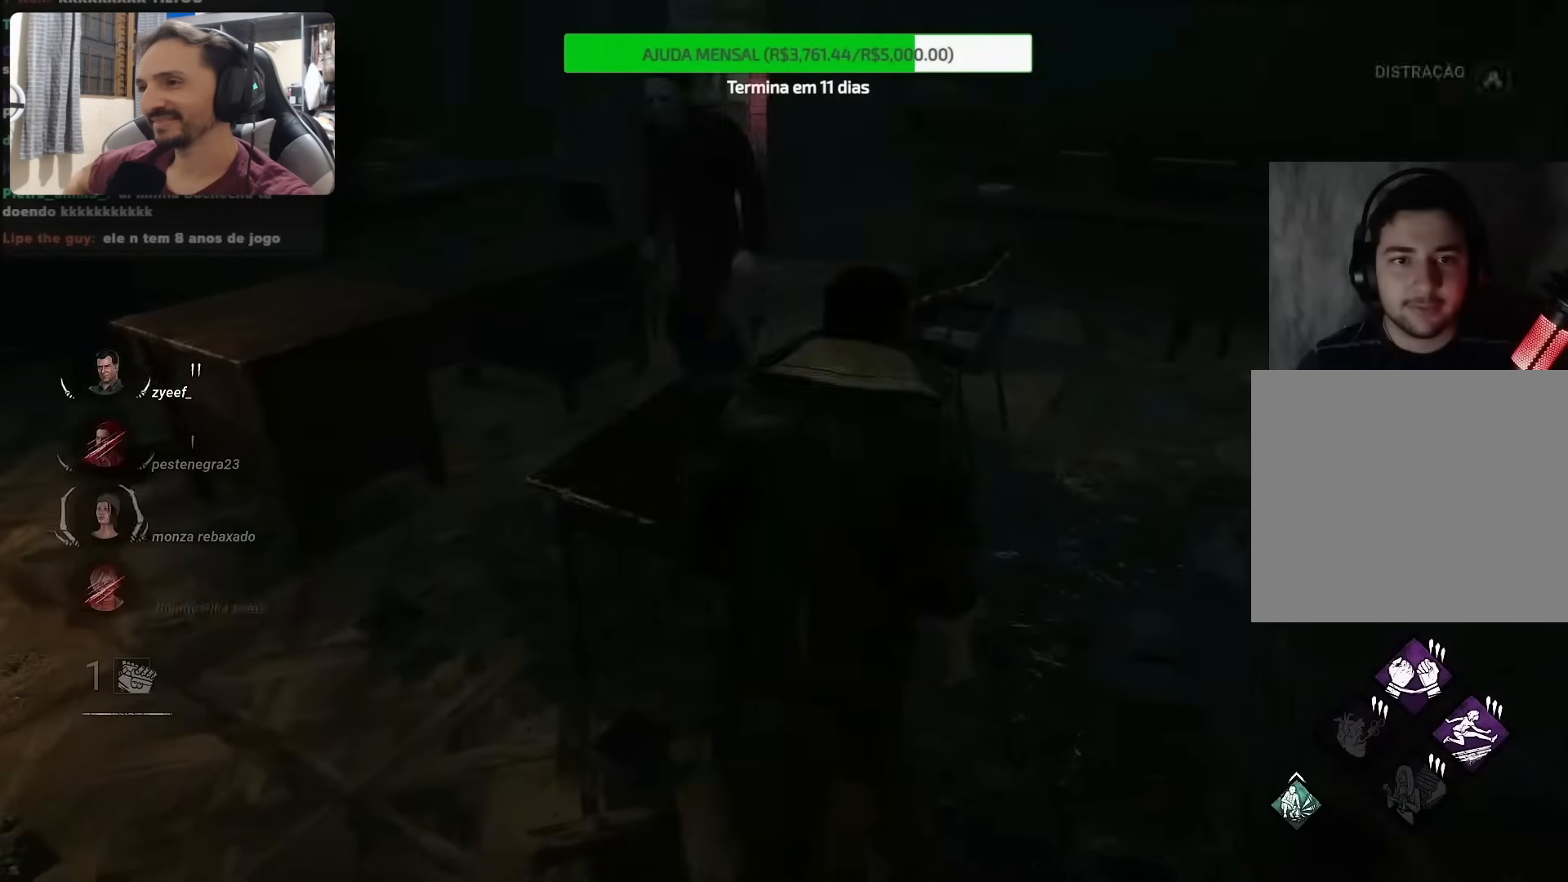
{"buttons": [], "left_stick": "right", "right_stick": "left", "events": []}